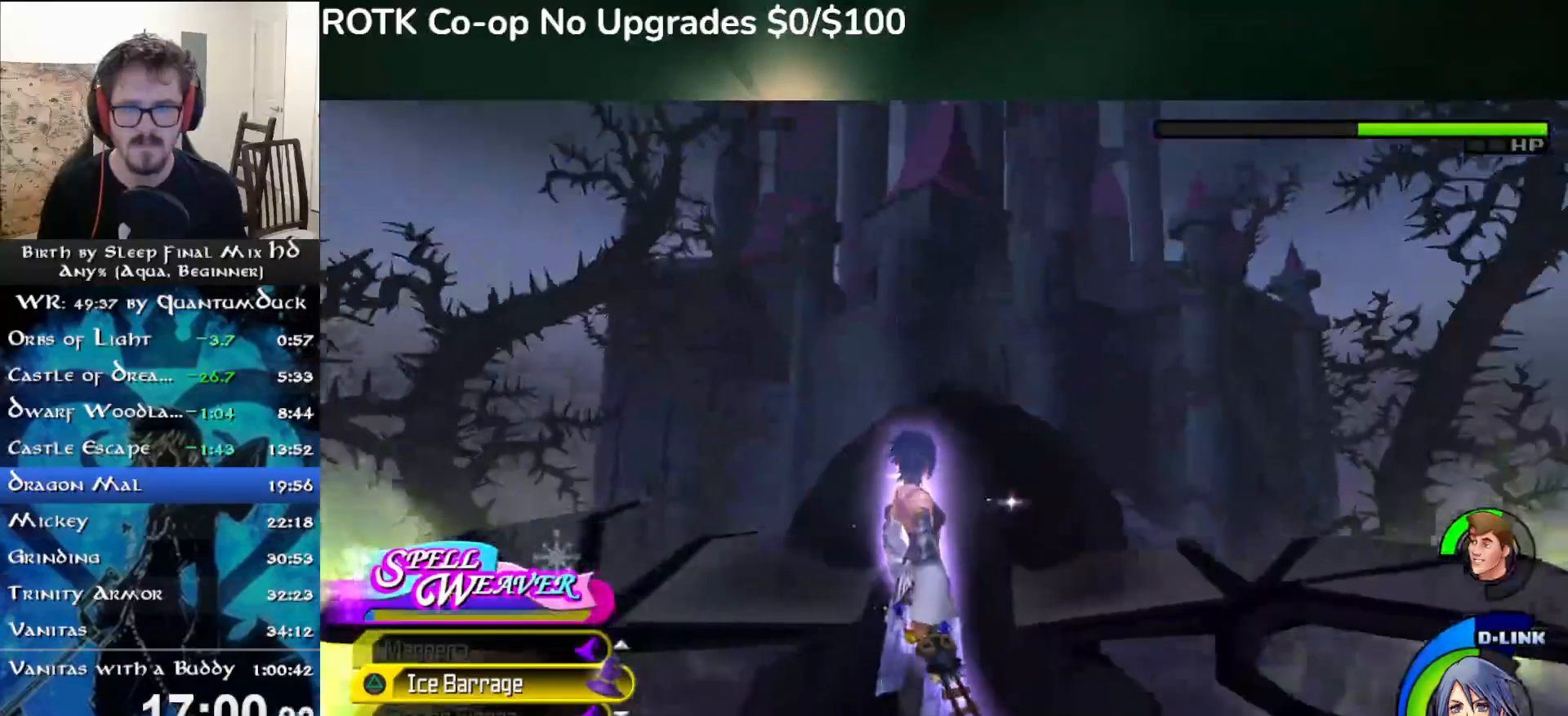
Gameplay with a controller (PlayStation layout); each line is a JSON object with the inputs held at the frame after it. "events" lists button and stick changes between this image and that frame as [ms after this image, input, new state], when the widget could be followed in between. Not read: L1.
{"buttons": [], "left_stick": "center", "right_stick": "center"}
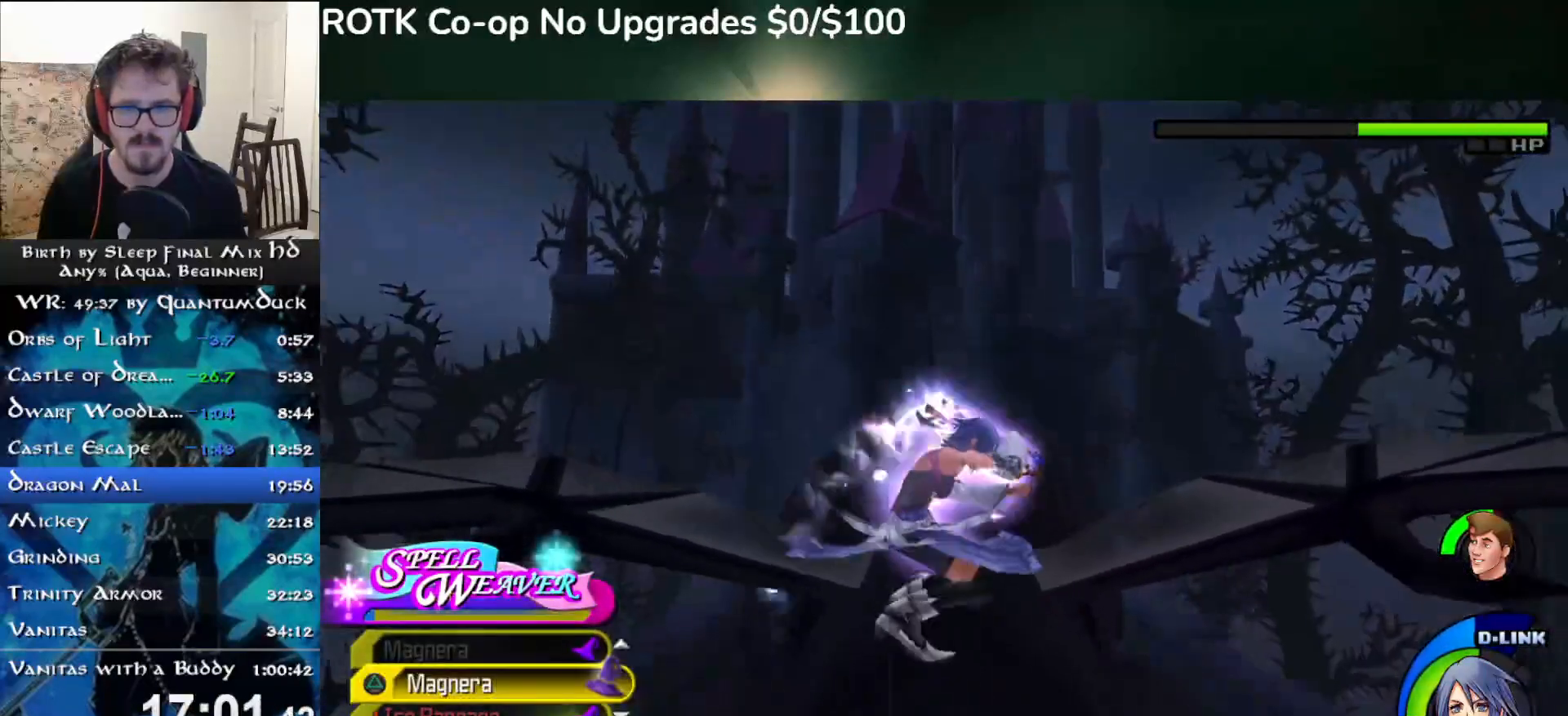
{"buttons": [], "left_stick": "center", "right_stick": "down-right", "events": [[283, "right_stick", "down-right"]]}
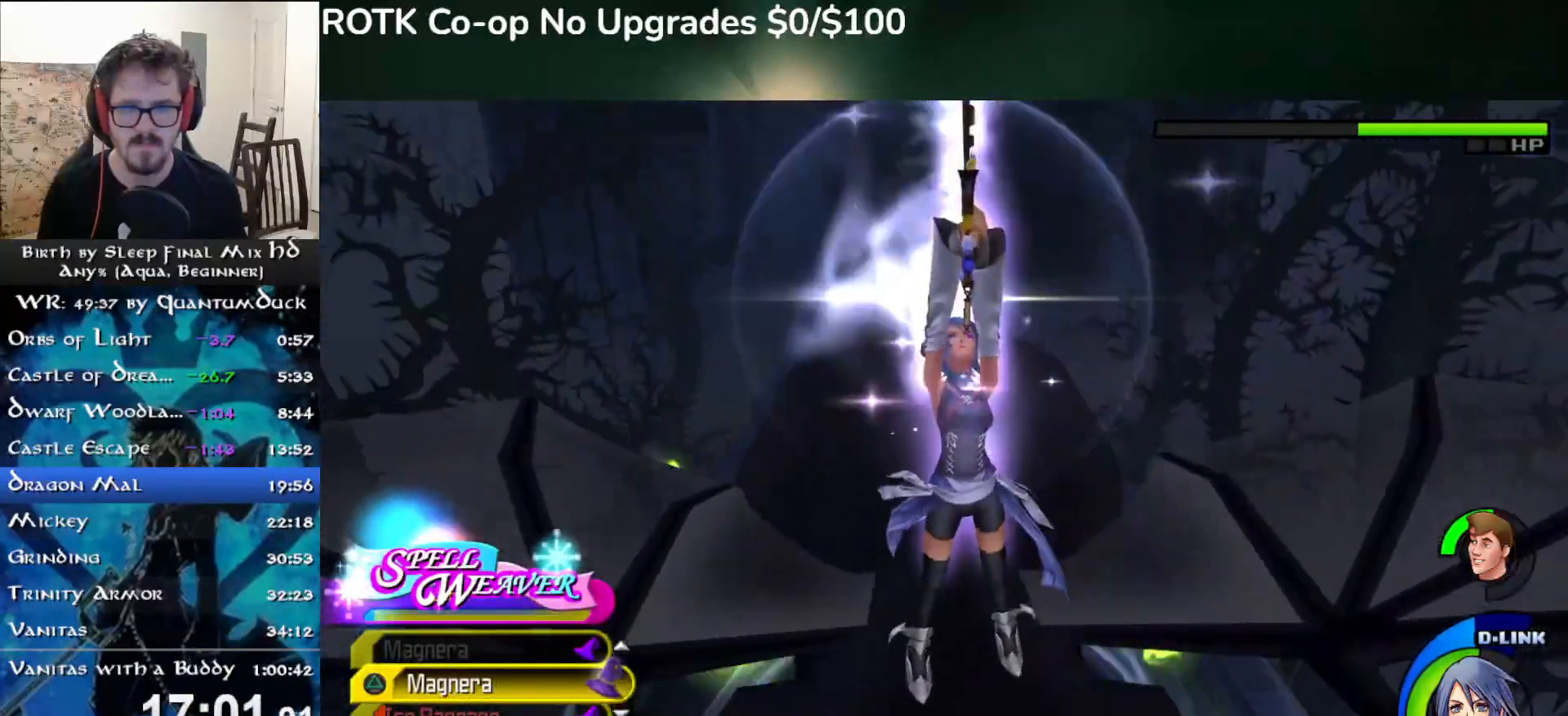
{"buttons": [], "left_stick": "center", "right_stick": "down-right", "events": [[50, "TRIANGLE", "down"], [50, "right_stick", "center"], [117, "right_stick", "down-right"], [150, "TRIANGLE", "up"]]}
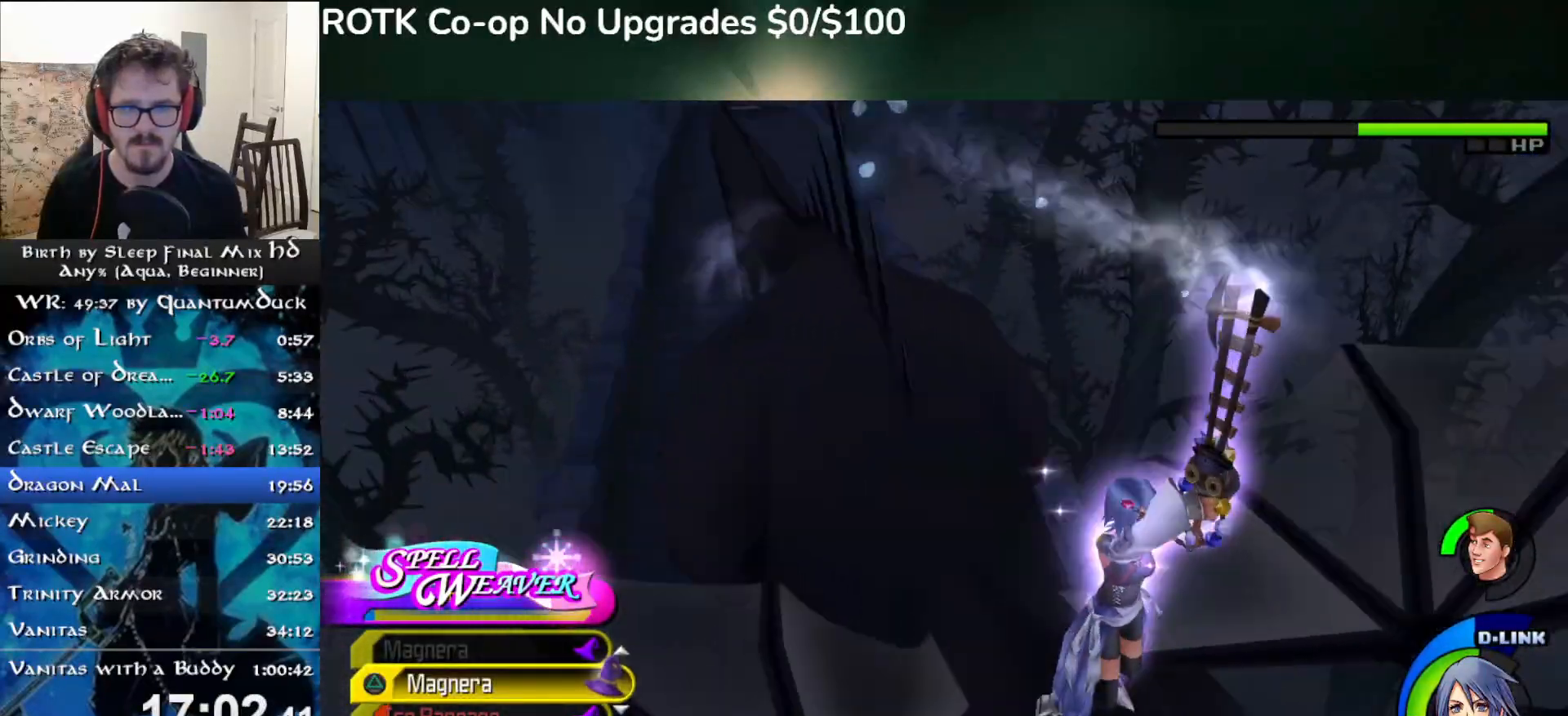
{"buttons": [], "left_stick": "center", "right_stick": "down-right", "events": []}
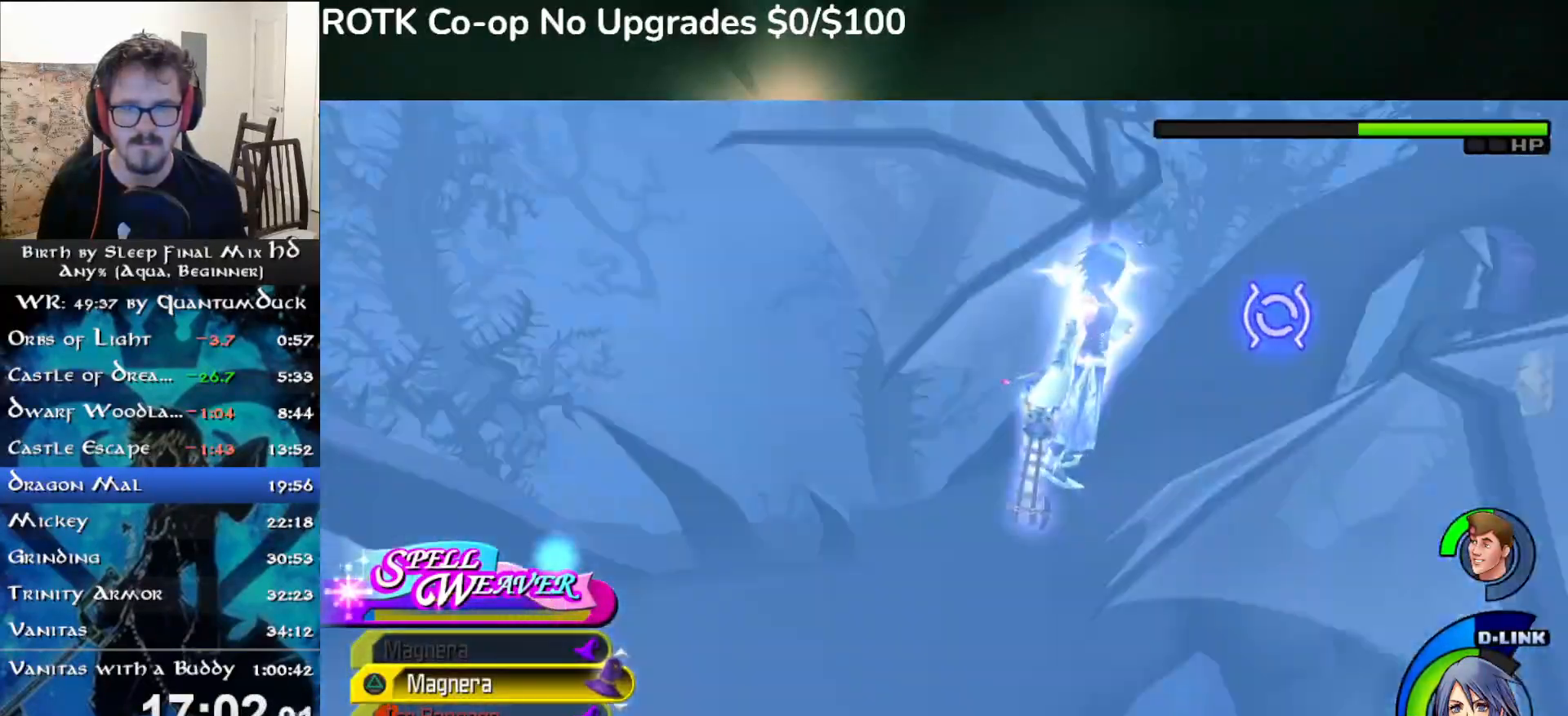
{"buttons": ["TRIANGLE"], "left_stick": "center", "right_stick": "center", "events": [[100, "right_stick", "center"], [450, "TRIANGLE", "down"]]}
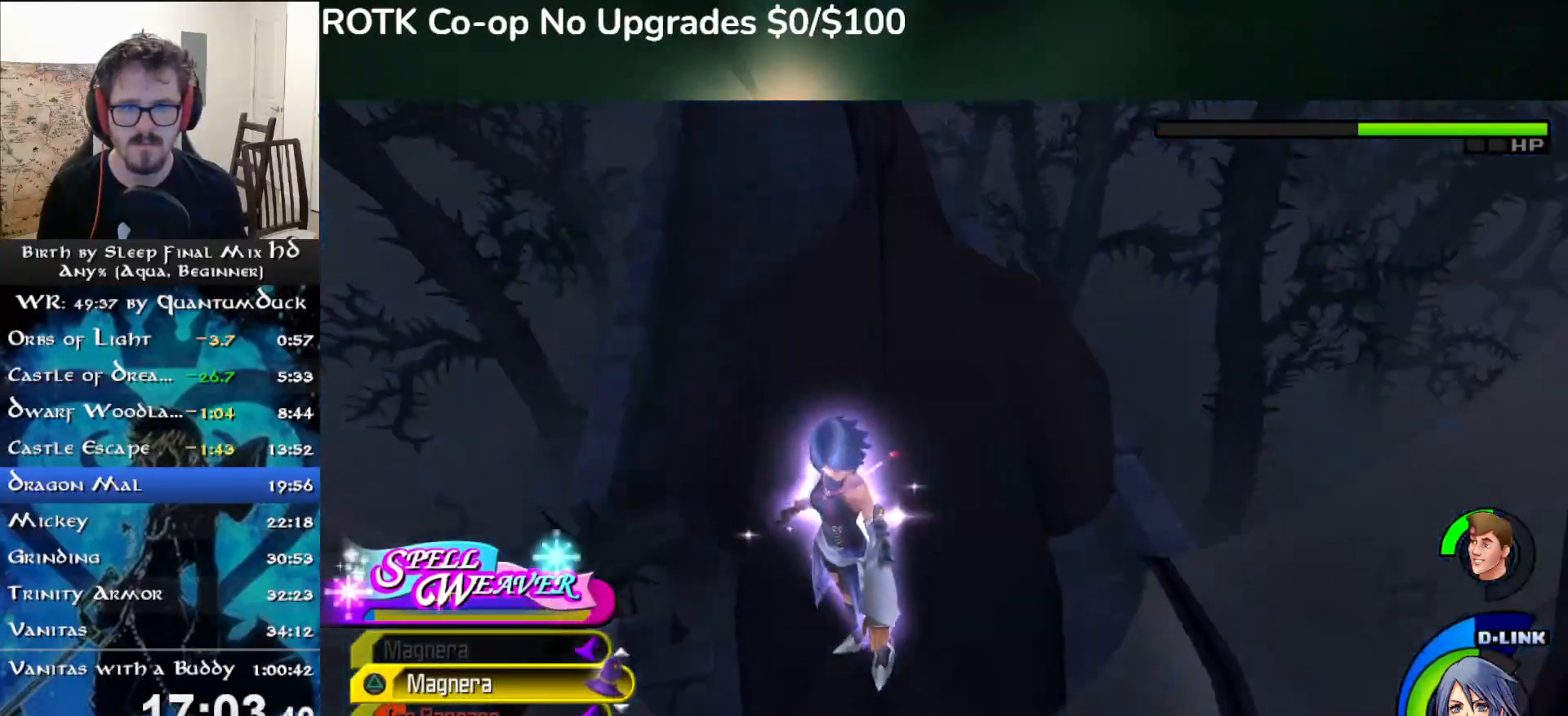
{"buttons": ["TRIANGLE"], "left_stick": "center", "right_stick": "center", "events": [[33, "TRIANGLE", "up"], [83, "TRIANGLE", "down"], [200, "TRIANGLE", "up"], [250, "TRIANGLE", "down"]]}
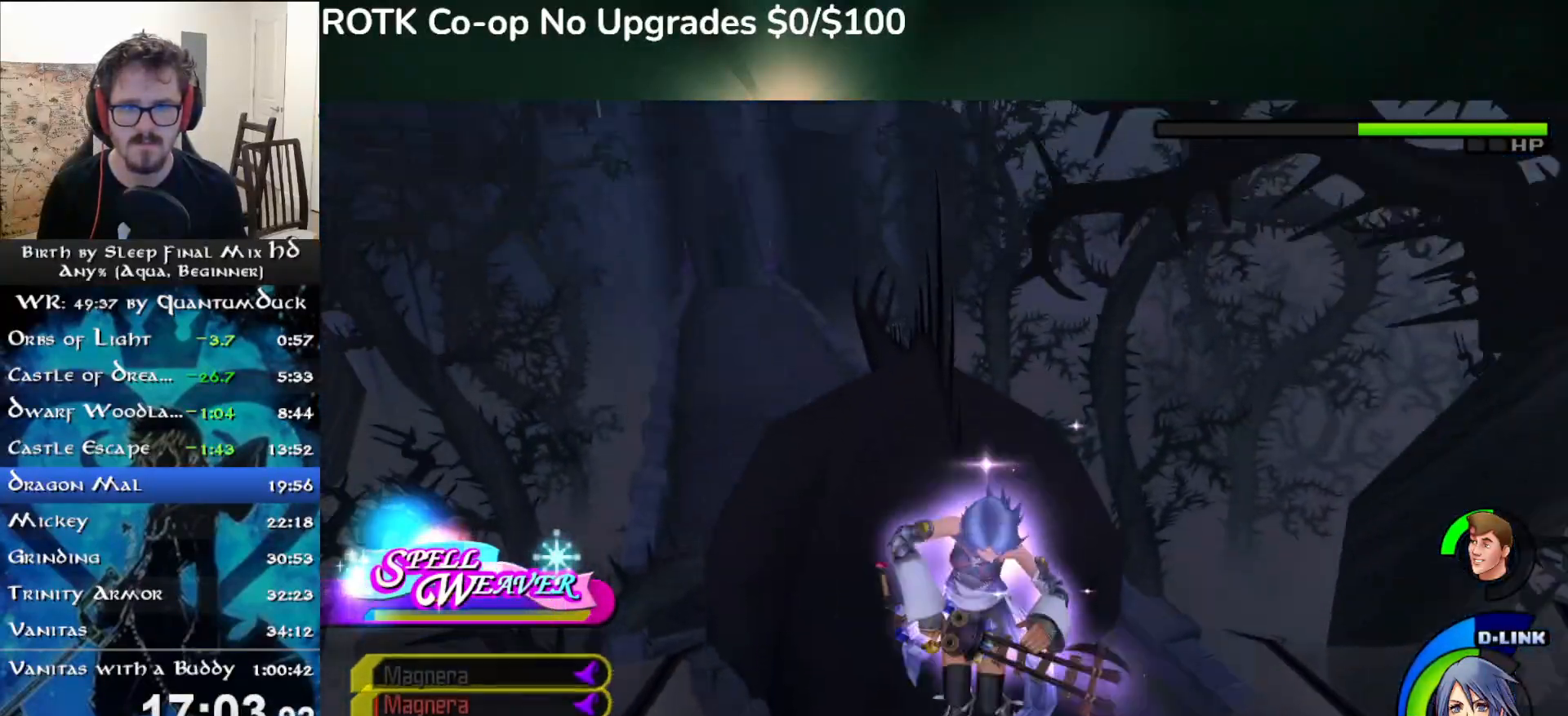
{"buttons": [], "left_stick": "center", "right_stick": "right", "events": [[17, "TRIANGLE", "up"], [83, "TRIANGLE", "down"], [200, "TRIANGLE", "up"], [367, "TRIANGLE", "down"], [483, "TRIANGLE", "up"], [500, "right_stick", "right"]]}
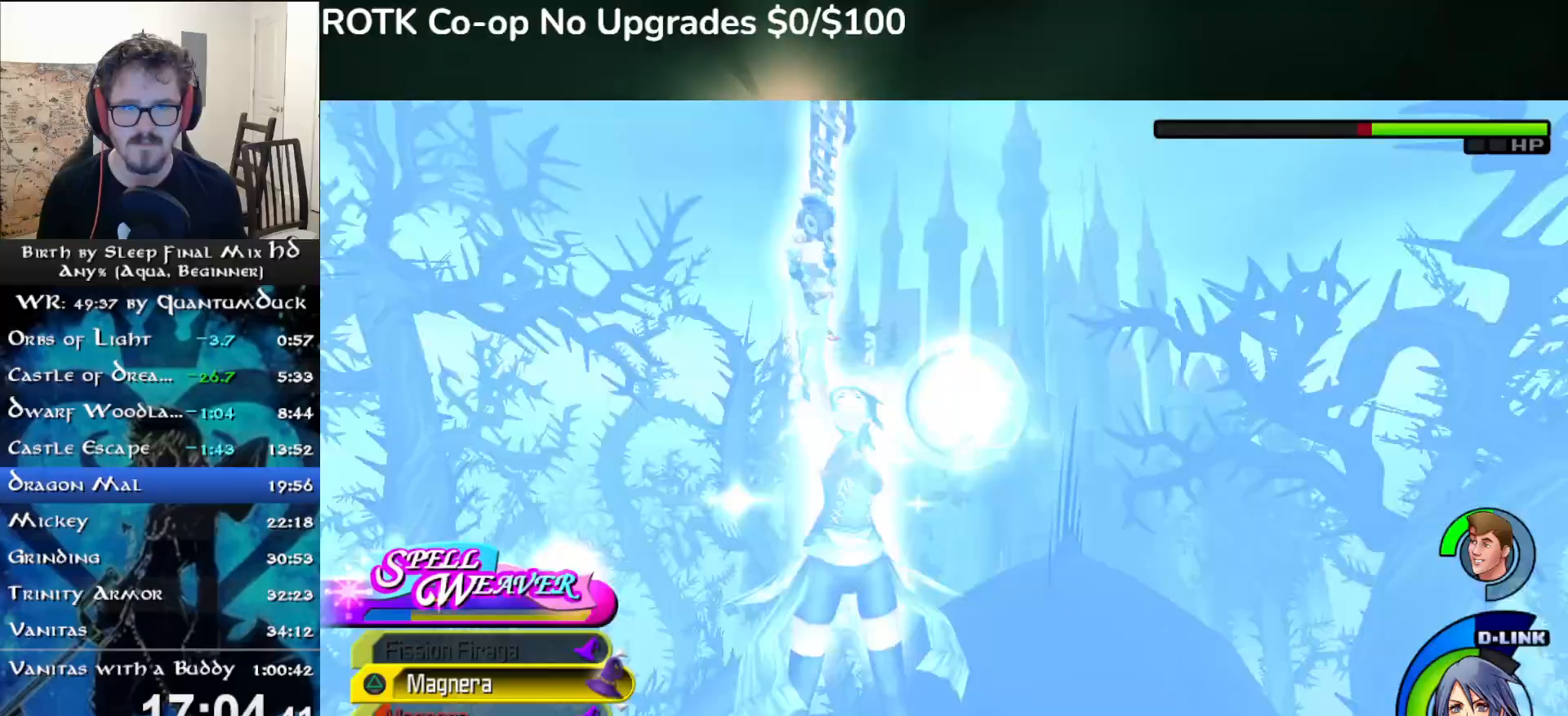
{"buttons": [], "left_stick": "center", "right_stick": "right", "events": [[50, "TRIANGLE", "down"], [483, "TRIANGLE", "up"]]}
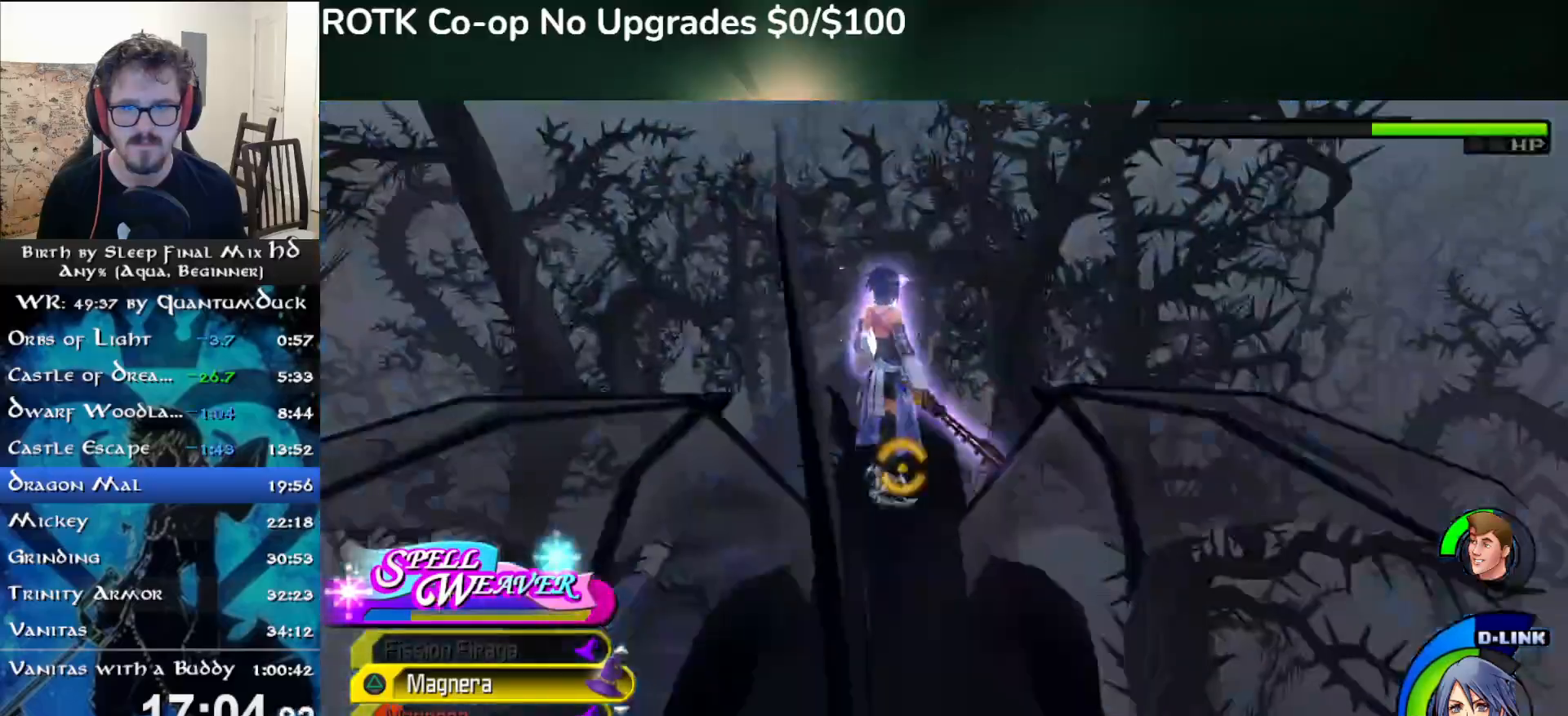
{"buttons": [], "left_stick": "center", "right_stick": "right", "events": [[50, "TRIANGLE", "down"], [150, "TRIANGLE", "up"], [233, "TRIANGLE", "down"], [317, "TRIANGLE", "up"], [367, "TRIANGLE", "down"], [483, "TRIANGLE", "up"]]}
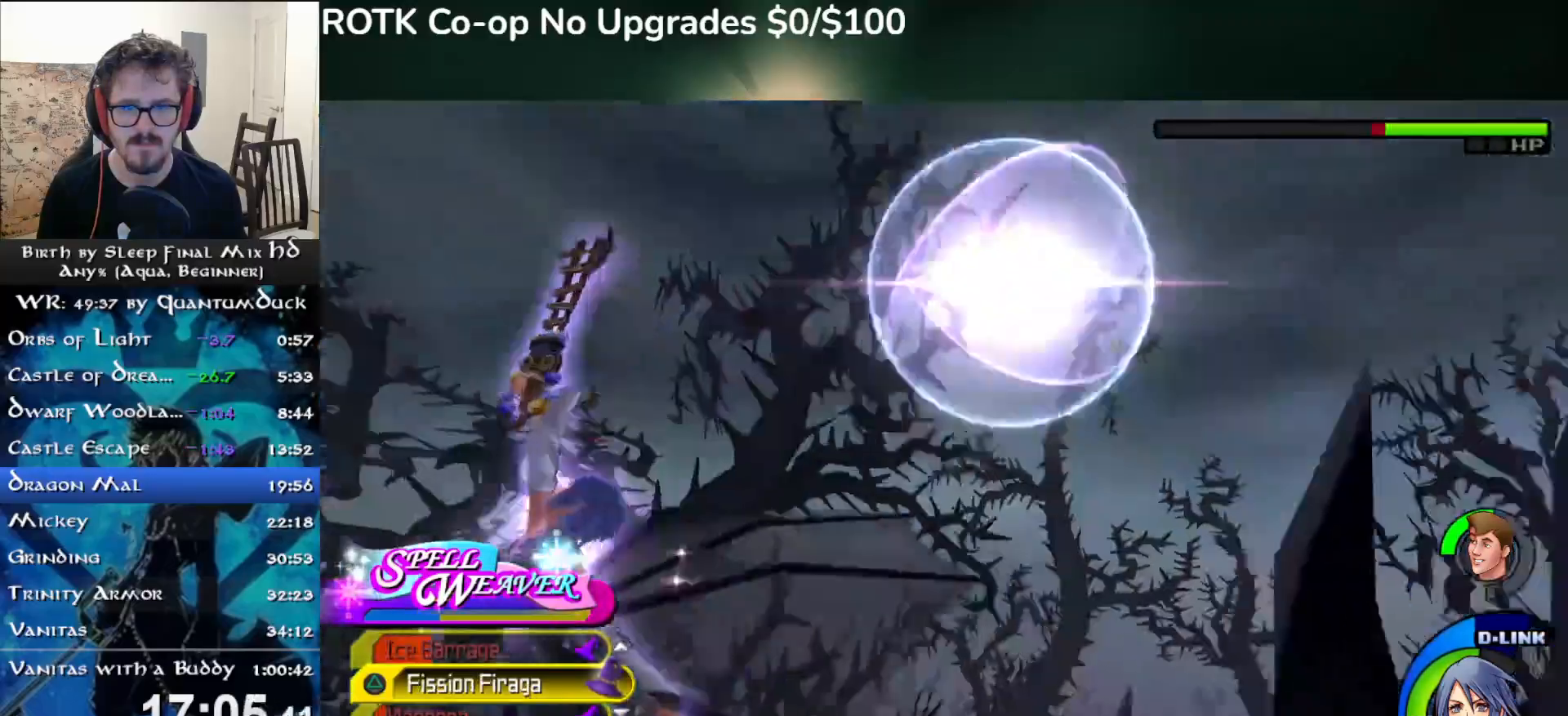
{"buttons": [], "left_stick": "center", "right_stick": "right", "events": [[67, "TRIANGLE", "down"], [183, "TRIANGLE", "up"]]}
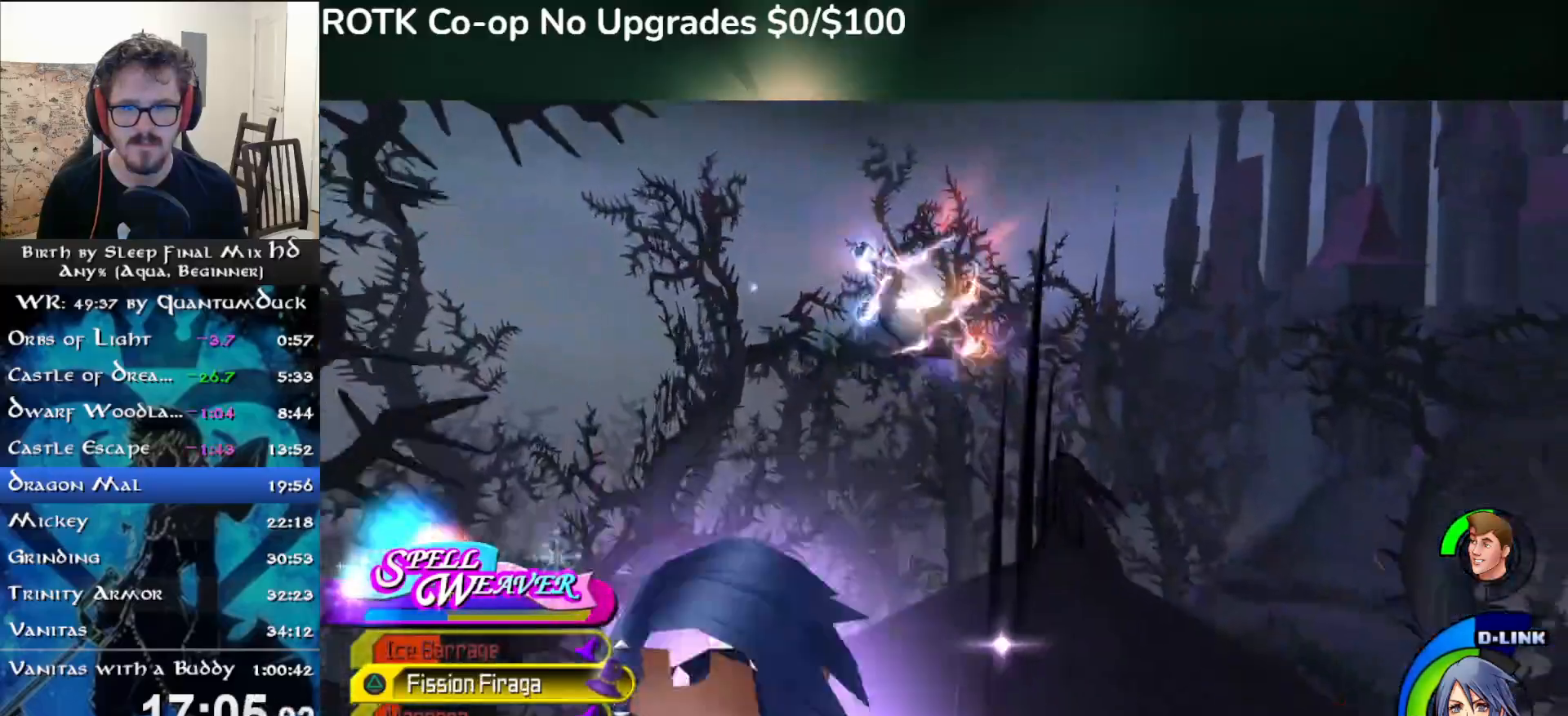
{"buttons": [], "left_stick": "center", "right_stick": "center", "events": [[50, "right_stick", "down"], [400, "TRIANGLE", "down"], [500, "TRIANGLE", "up"], [500, "right_stick", "center"]]}
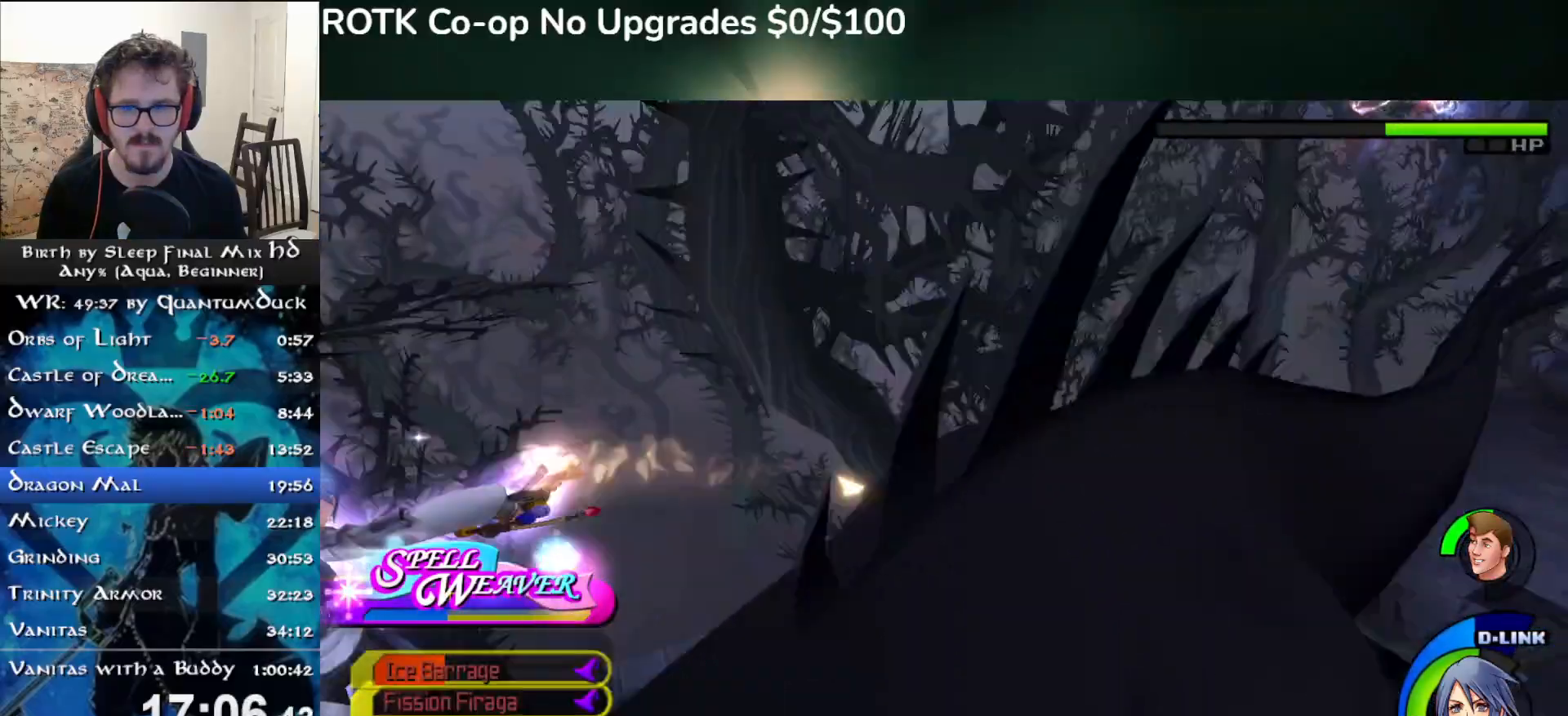
{"buttons": [], "left_stick": "center", "right_stick": "down-left", "events": [[83, "TRIANGLE", "down"], [167, "TRIANGLE", "up"], [500, "right_stick", "down-left"]]}
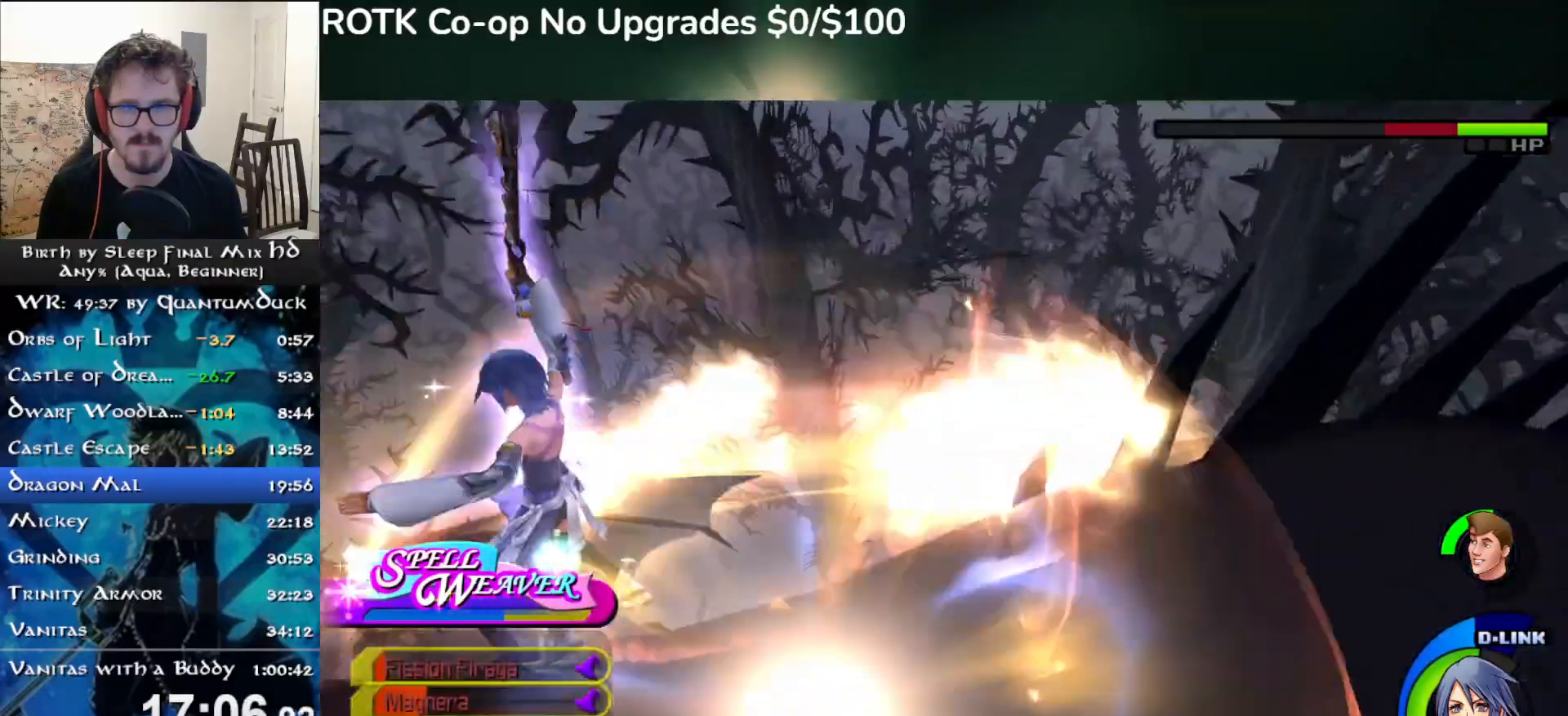
{"buttons": [], "left_stick": "center", "right_stick": "down-left", "events": []}
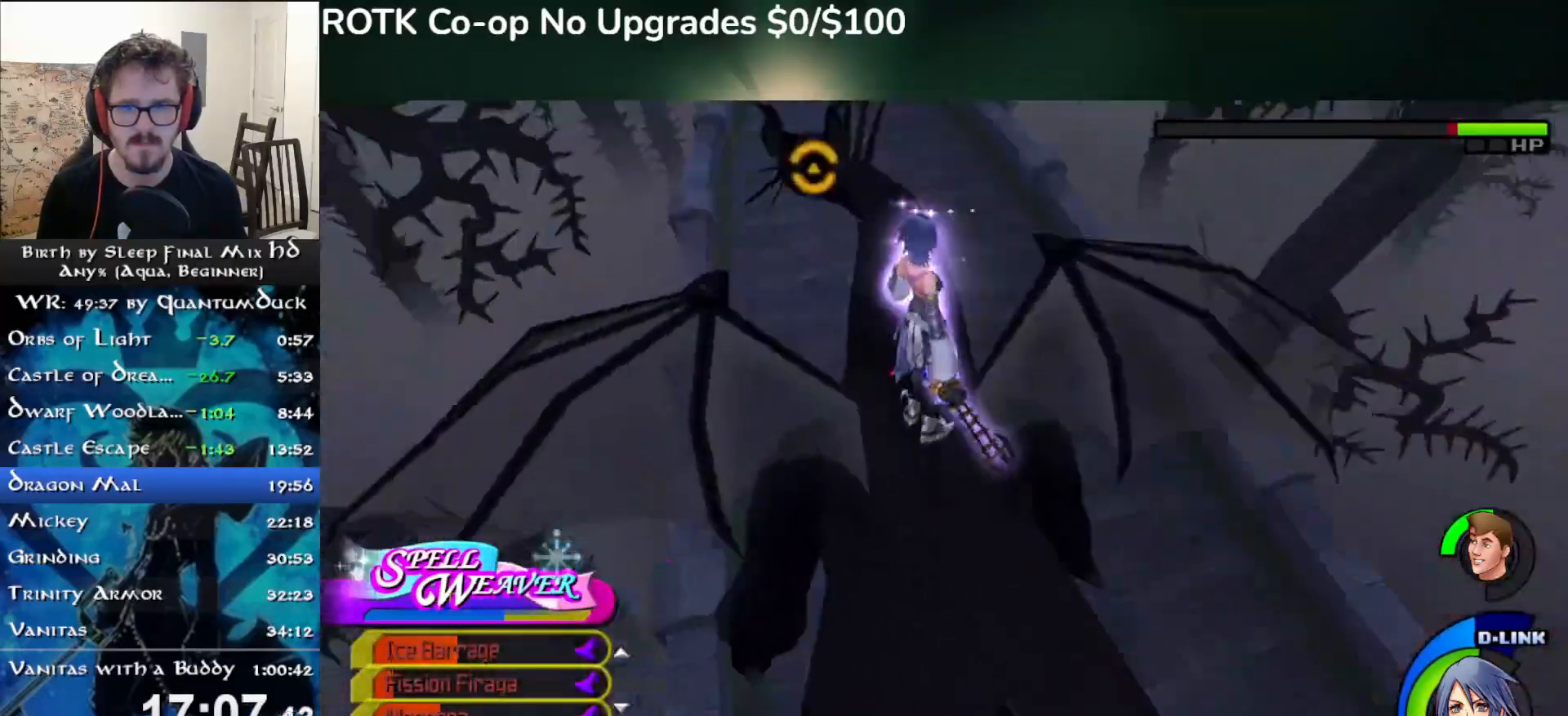
{"buttons": ["CIRCLE"], "left_stick": "center", "right_stick": "center", "events": [[33, "right_stick", "center"], [250, "CIRCLE", "down"], [350, "CIRCLE", "up"], [417, "CIRCLE", "down"]]}
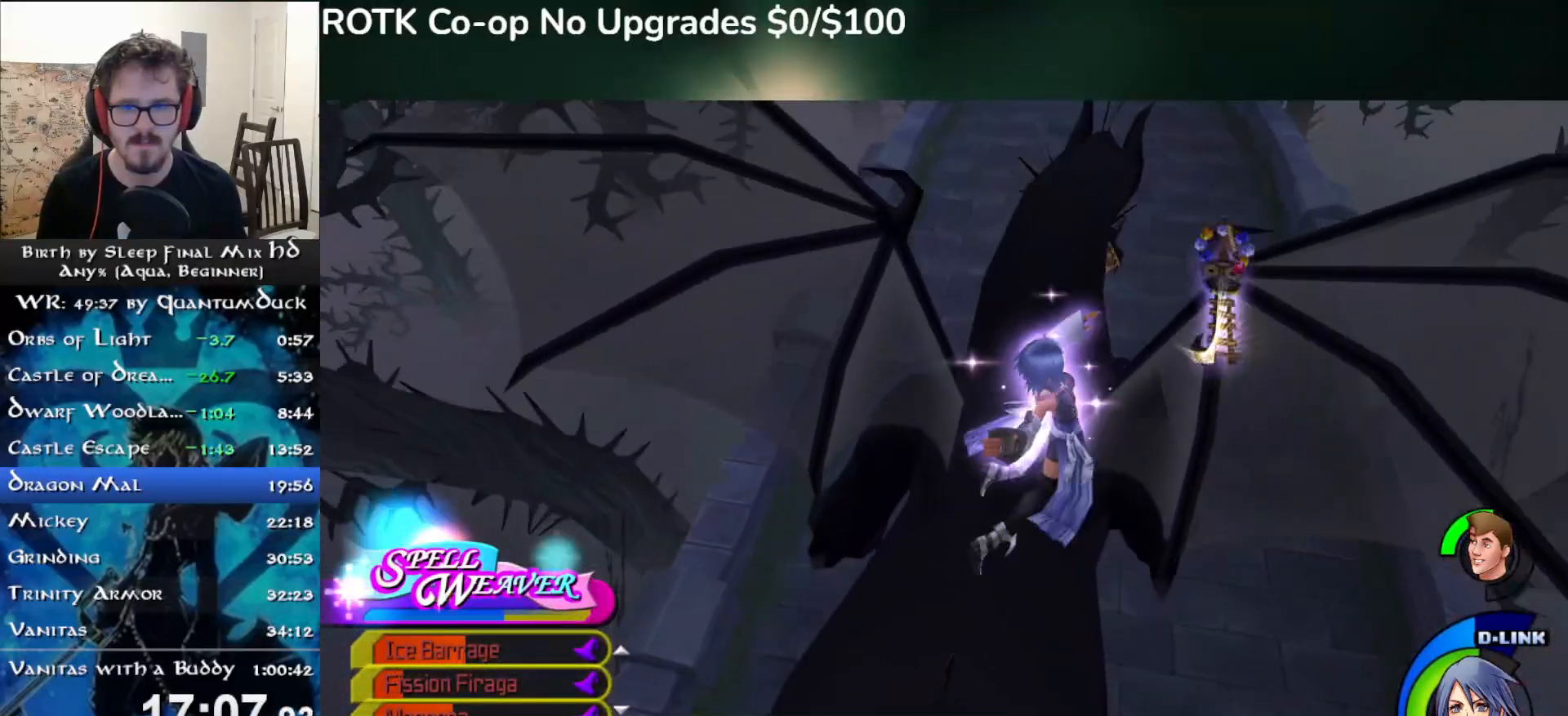
{"buttons": ["CIRCLE"], "left_stick": "center", "right_stick": "center", "events": [[33, "CIRCLE", "up"], [83, "CIRCLE", "down"], [200, "CIRCLE", "up"], [267, "CIRCLE", "down"], [367, "CIRCLE", "up"], [450, "CIRCLE", "down"]]}
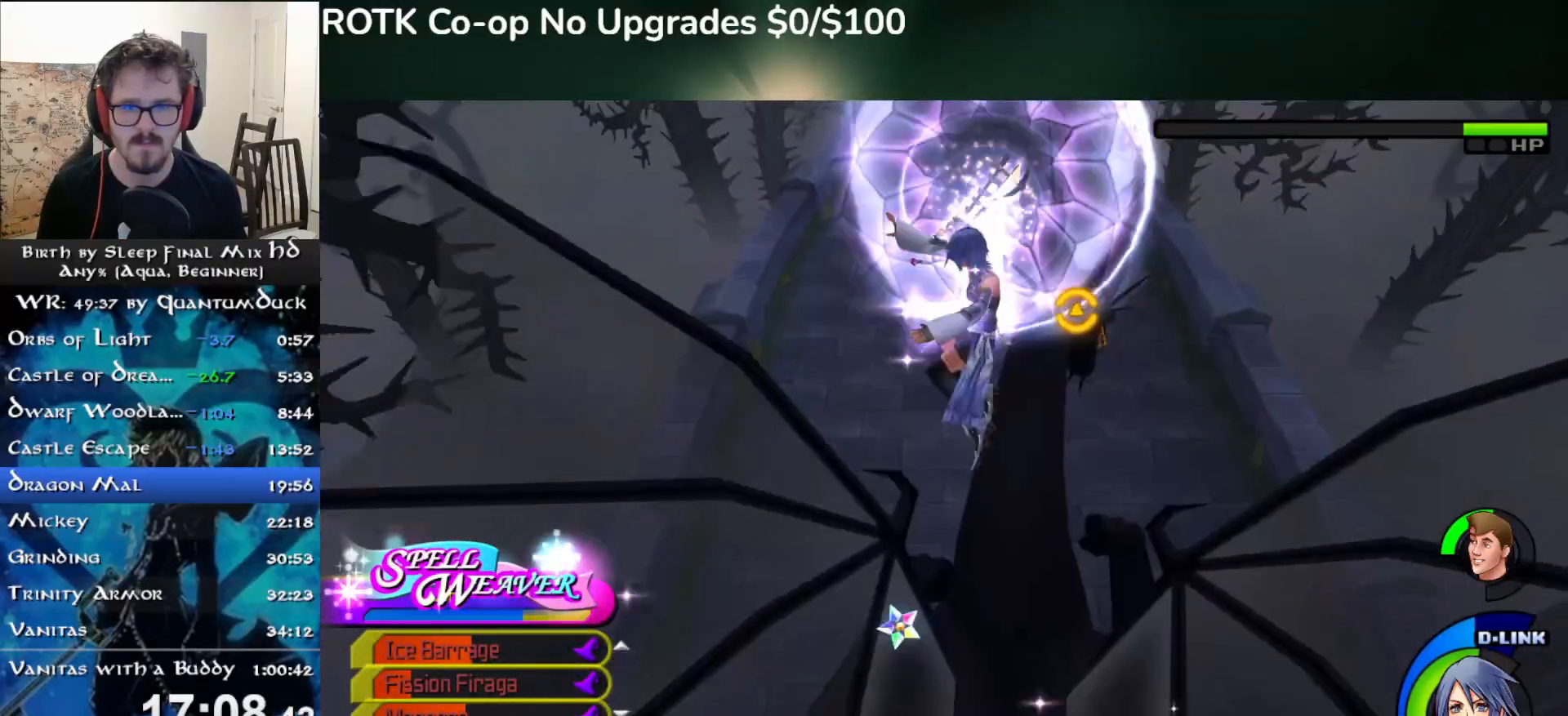
{"buttons": ["CIRCLE"], "left_stick": "center", "right_stick": "down", "events": [[67, "CIRCLE", "up"], [150, "CIRCLE", "down"], [250, "CIRCLE", "up"], [333, "CIRCLE", "down"], [417, "CIRCLE", "up"], [500, "CIRCLE", "down"], [500, "right_stick", "down"]]}
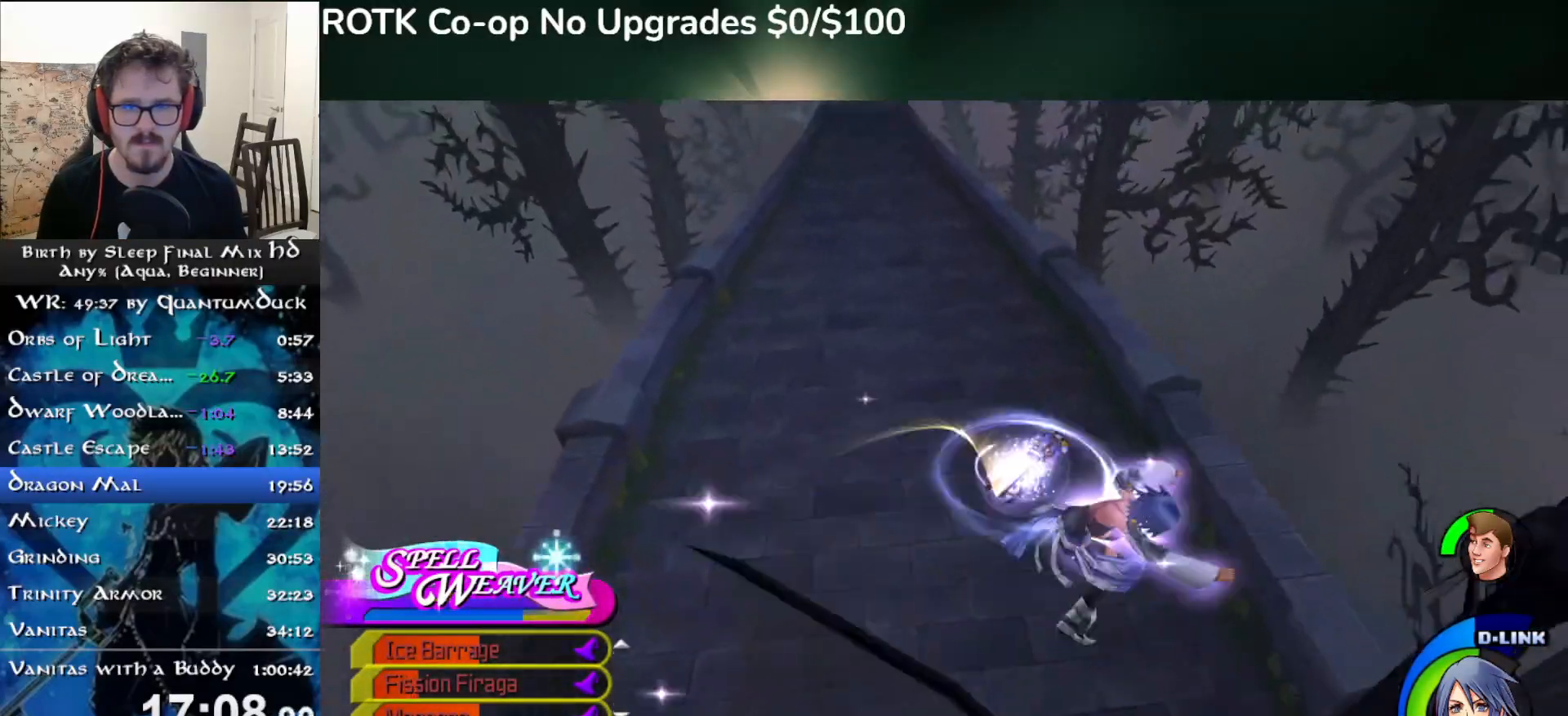
{"buttons": [], "left_stick": "down-left", "right_stick": "right", "events": [[100, "CIRCLE", "up"], [100, "left_stick", "up-right"], [150, "left_stick", "right"], [183, "CIRCLE", "down"], [283, "CIRCLE", "up"], [333, "left_stick", "down-left"], [350, "right_stick", "right"]]}
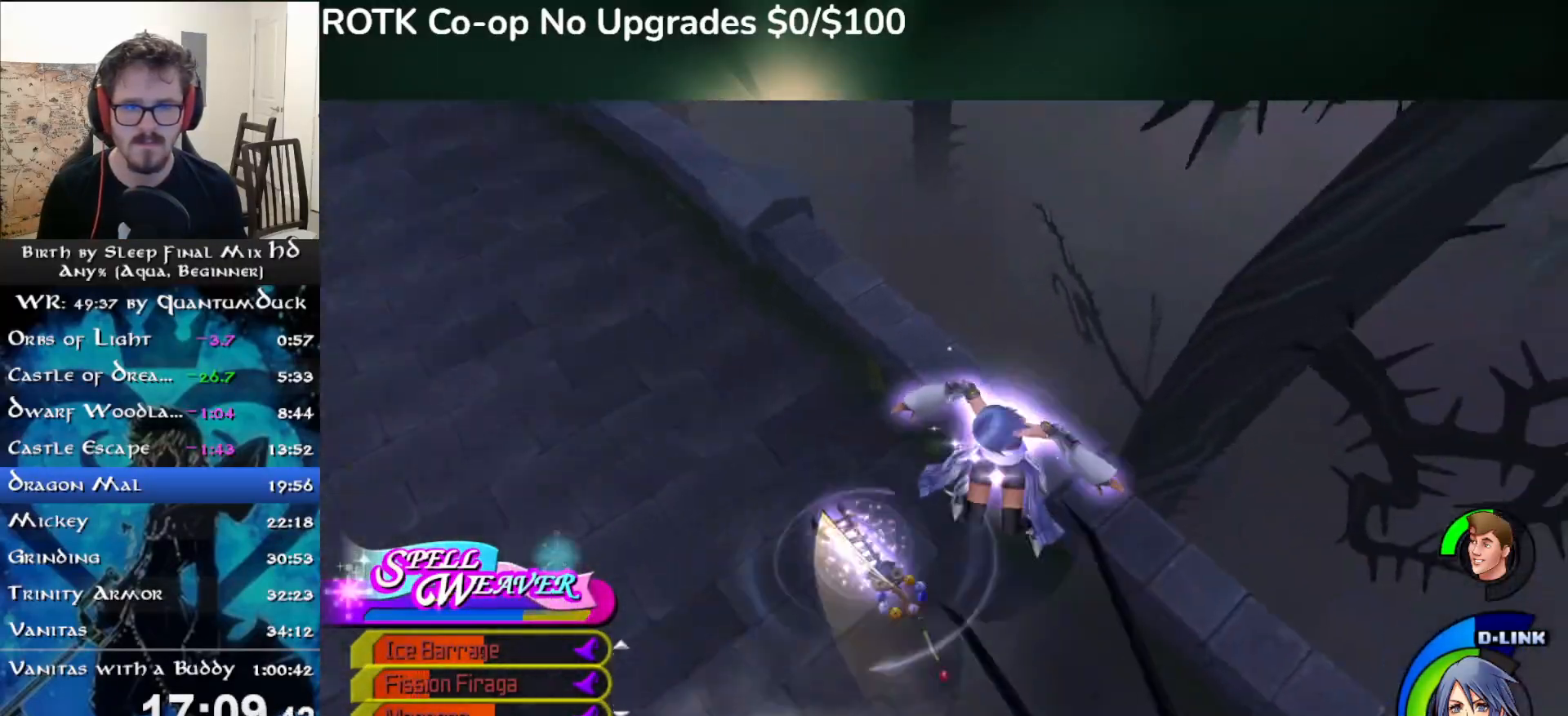
{"buttons": [], "left_stick": "right", "right_stick": "right", "events": [[200, "left_stick", "down"], [350, "left_stick", "left"], [467, "left_stick", "right"]]}
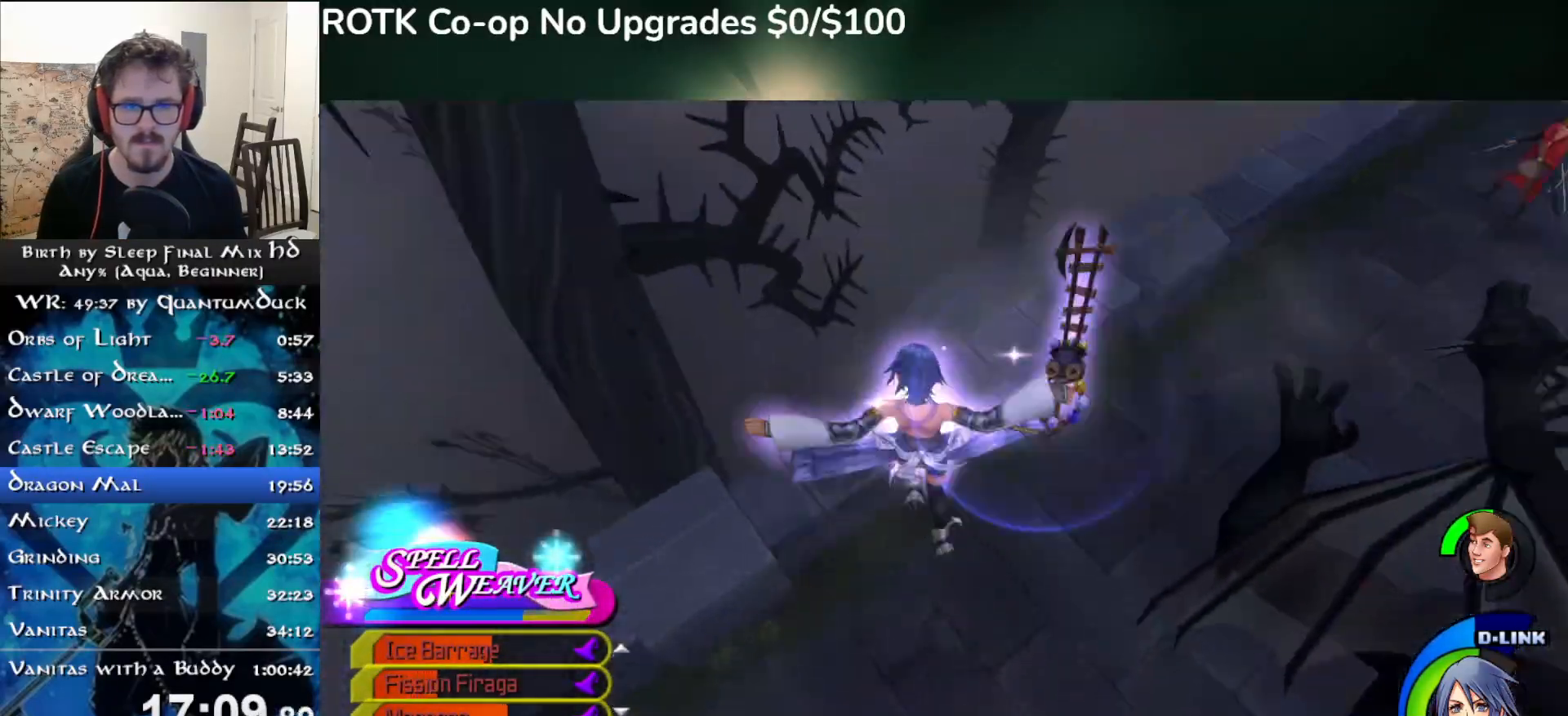
{"buttons": [], "left_stick": "right", "right_stick": "up-right", "events": [[17, "left_stick", "center"], [217, "left_stick", "right"], [483, "right_stick", "up-right"]]}
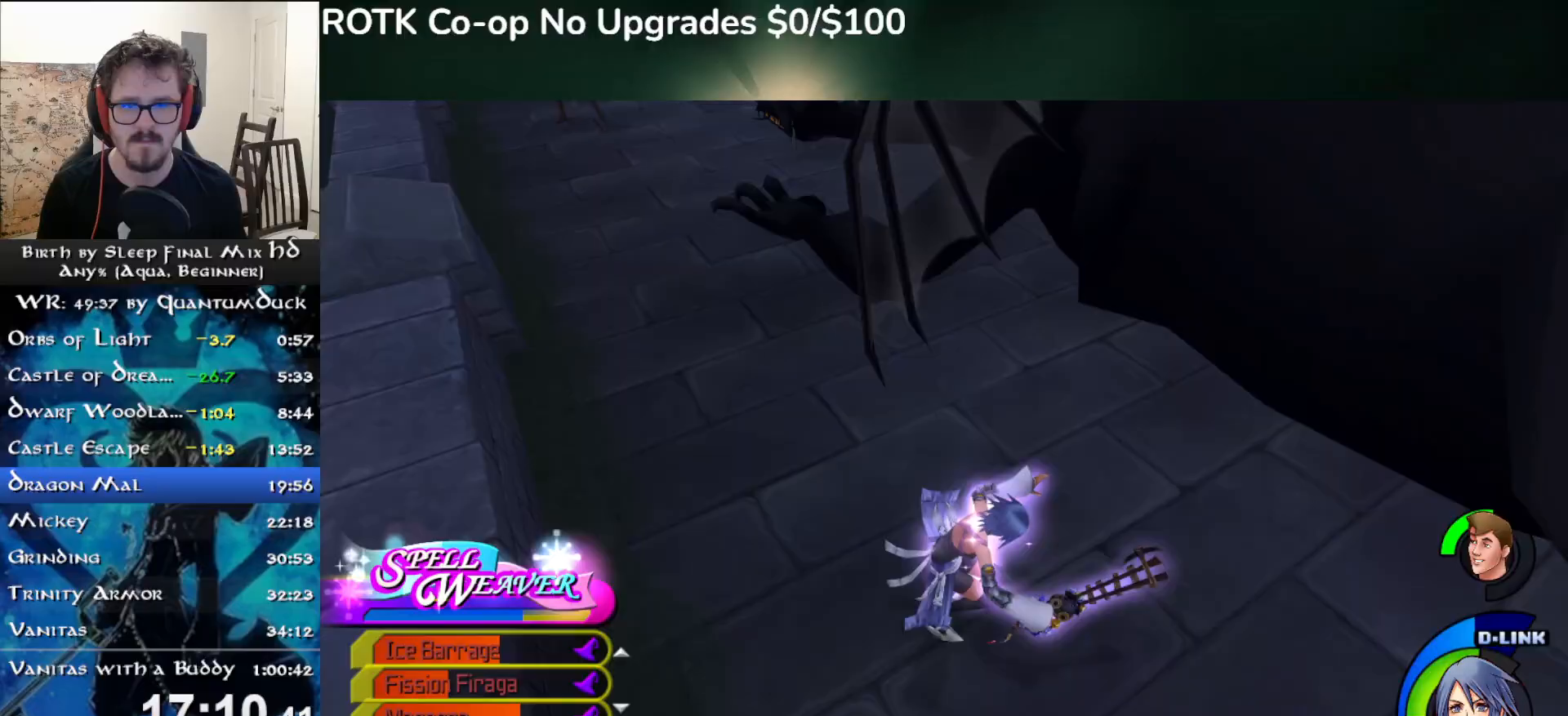
{"buttons": [], "left_stick": "right", "right_stick": "up-right", "events": []}
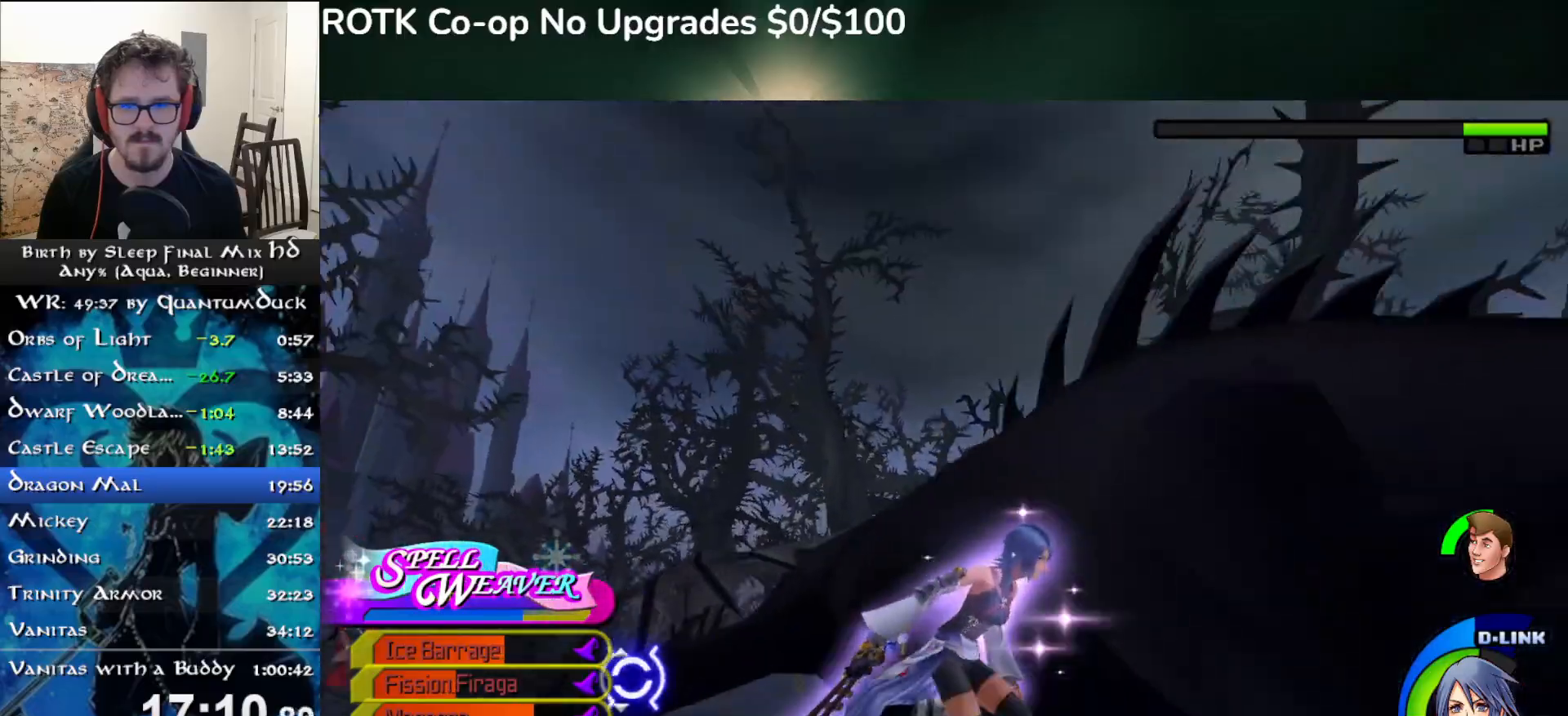
{"buttons": ["CIRCLE"], "left_stick": "center", "right_stick": "up-right", "events": [[217, "CIRCLE", "down"], [350, "CIRCLE", "up"], [417, "CIRCLE", "down"], [483, "left_stick", "center"]]}
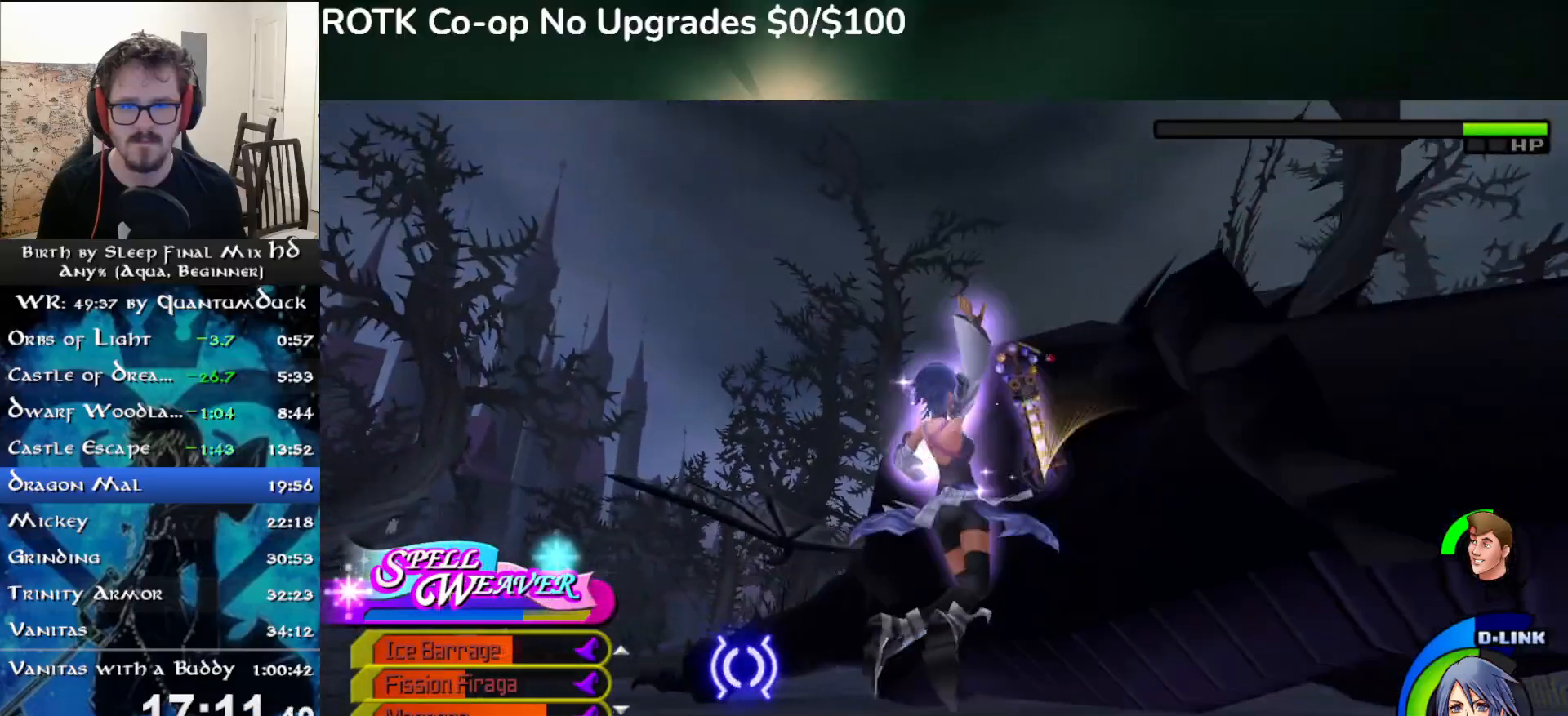
{"buttons": ["CIRCLE"], "left_stick": "up-right", "right_stick": "up-right", "events": [[33, "CIRCLE", "up"], [100, "CIRCLE", "down"], [200, "CIRCLE", "up"], [267, "CIRCLE", "down"], [300, "left_stick", "up-right"], [383, "CIRCLE", "up"], [450, "CIRCLE", "down"]]}
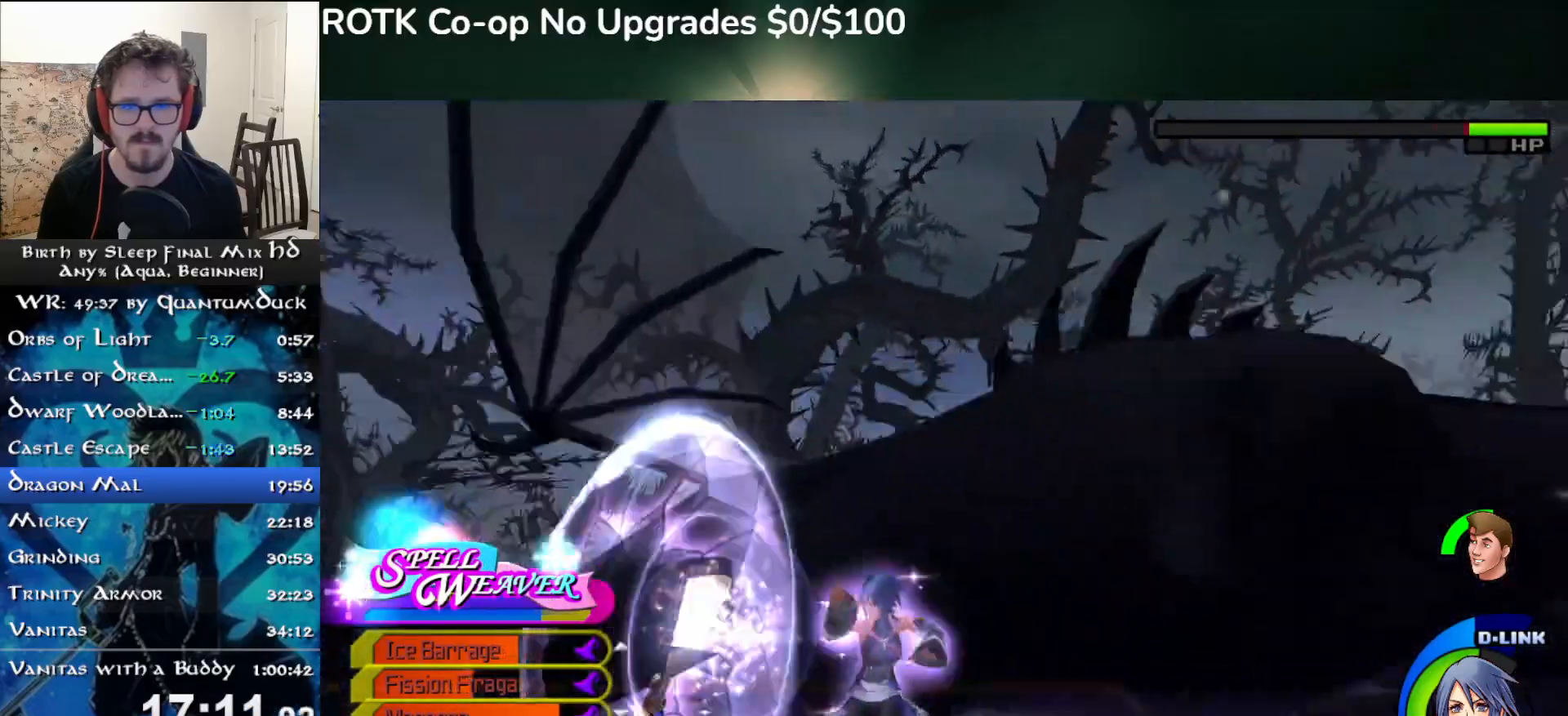
{"buttons": ["CIRCLE"], "left_stick": "up-right", "right_stick": "up-right", "events": [[33, "CIRCLE", "up"], [117, "CIRCLE", "down"], [200, "CIRCLE", "up"], [283, "CIRCLE", "down"], [367, "CIRCLE", "up"], [450, "CIRCLE", "down"]]}
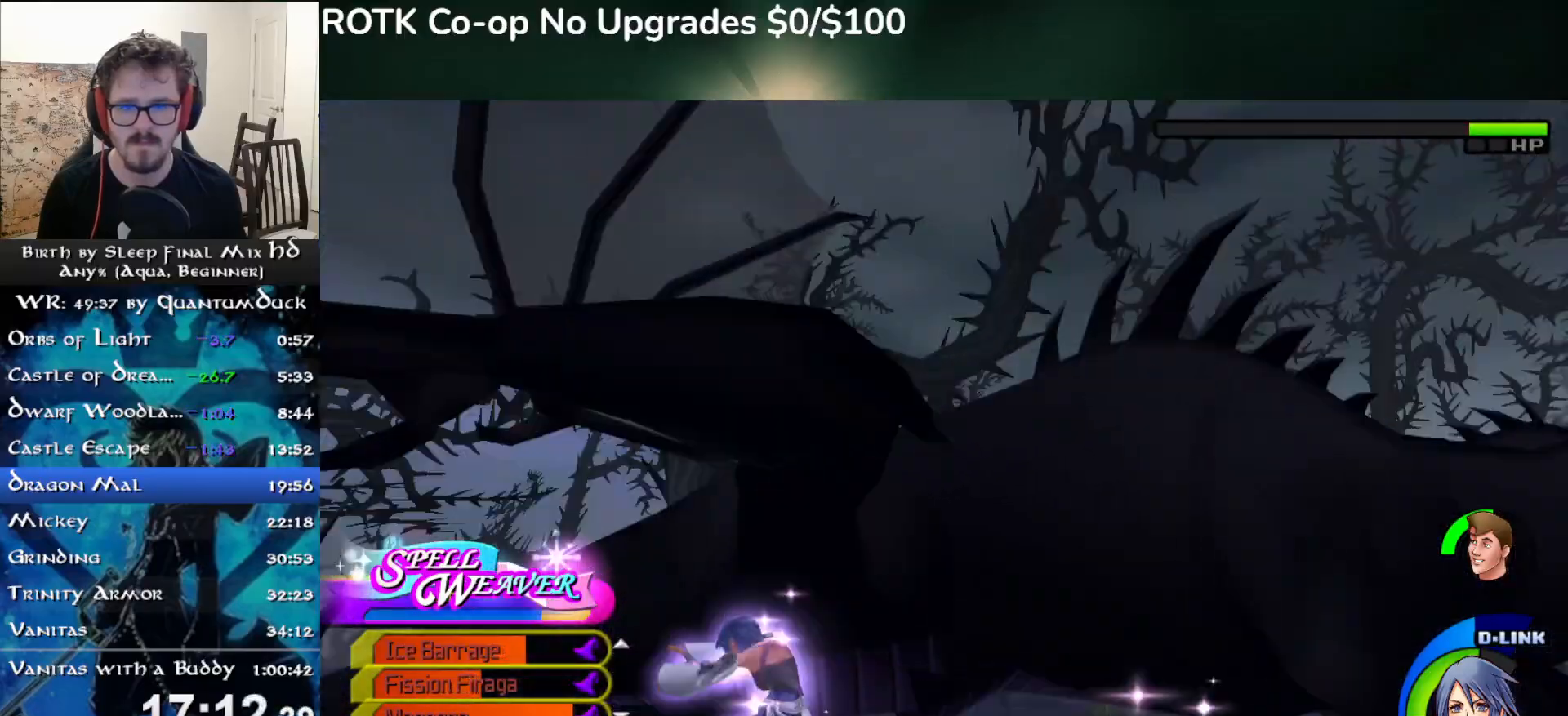
{"buttons": ["CIRCLE"], "left_stick": "up-right", "right_stick": "center", "events": [[33, "CIRCLE", "up"], [117, "CIRCLE", "down"], [217, "CIRCLE", "up"], [300, "CIRCLE", "down"], [400, "CIRCLE", "up"], [467, "CIRCLE", "down"], [500, "right_stick", "center"]]}
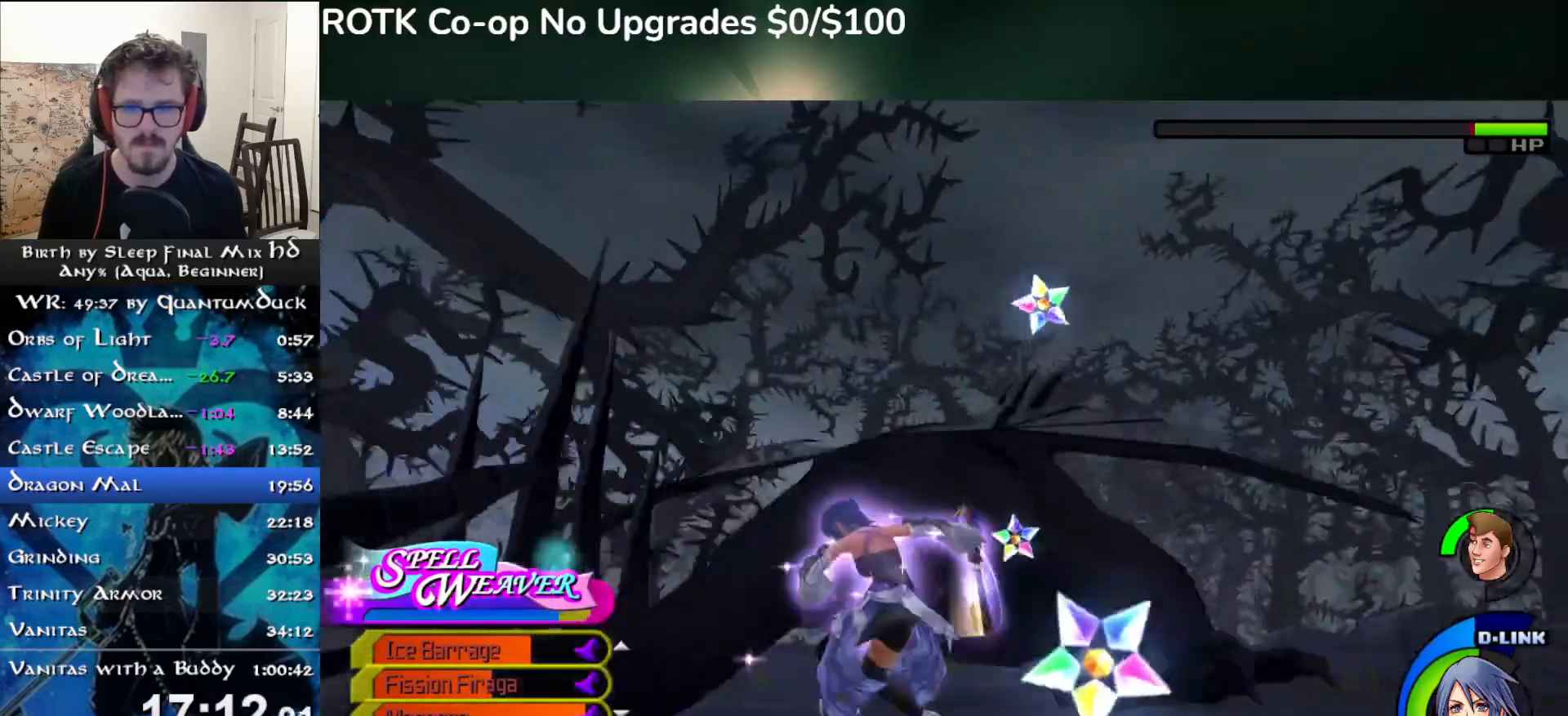
{"buttons": ["CIRCLE"], "left_stick": "up-right", "right_stick": "center", "events": [[50, "CIRCLE", "up"], [133, "CIRCLE", "down"], [233, "CIRCLE", "up"], [300, "CIRCLE", "down"], [400, "CIRCLE", "up"], [467, "CIRCLE", "down"]]}
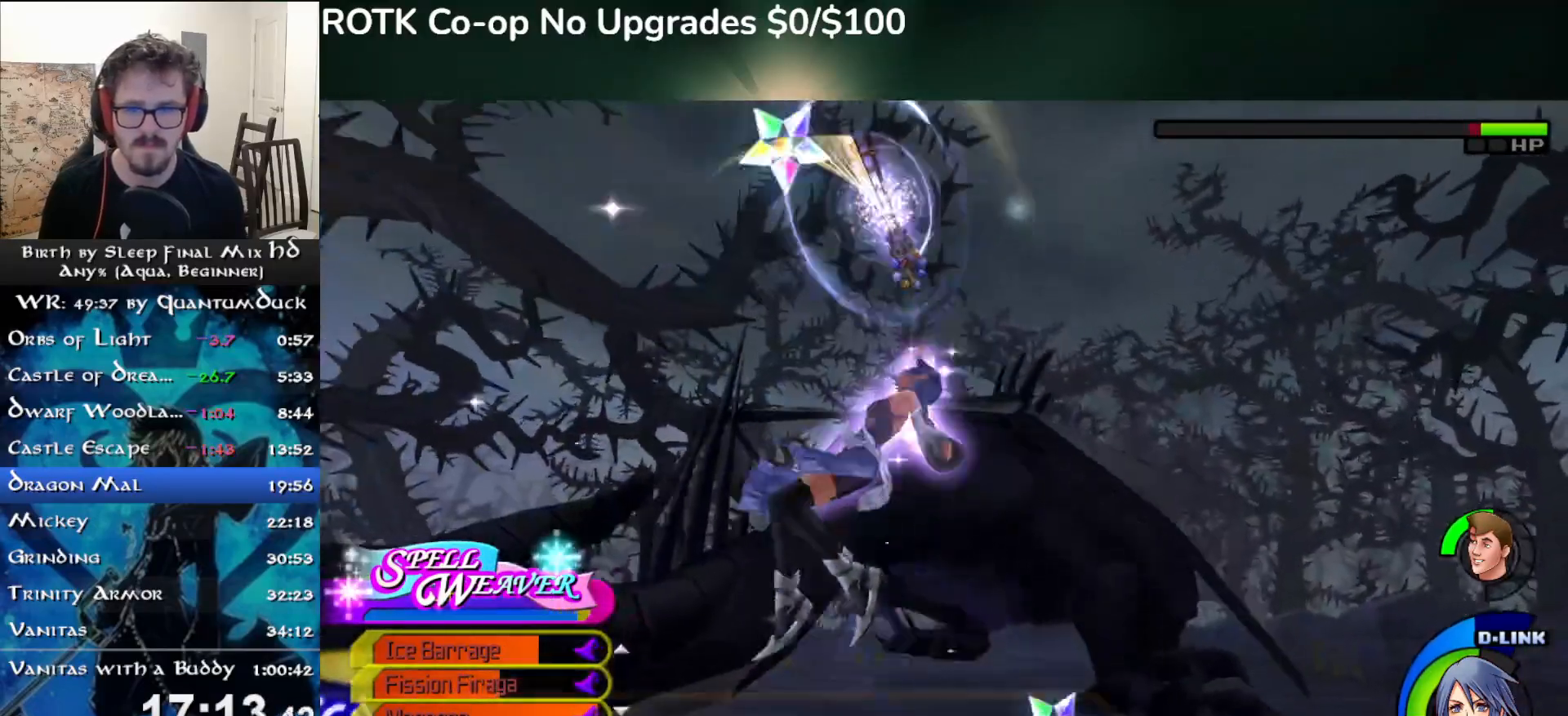
{"buttons": ["CIRCLE"], "left_stick": "up-right", "right_stick": "center", "events": [[67, "CIRCLE", "up"], [133, "CIRCLE", "down"], [233, "CIRCLE", "up"], [300, "CIRCLE", "down"], [383, "CIRCLE", "up"], [467, "CIRCLE", "down"]]}
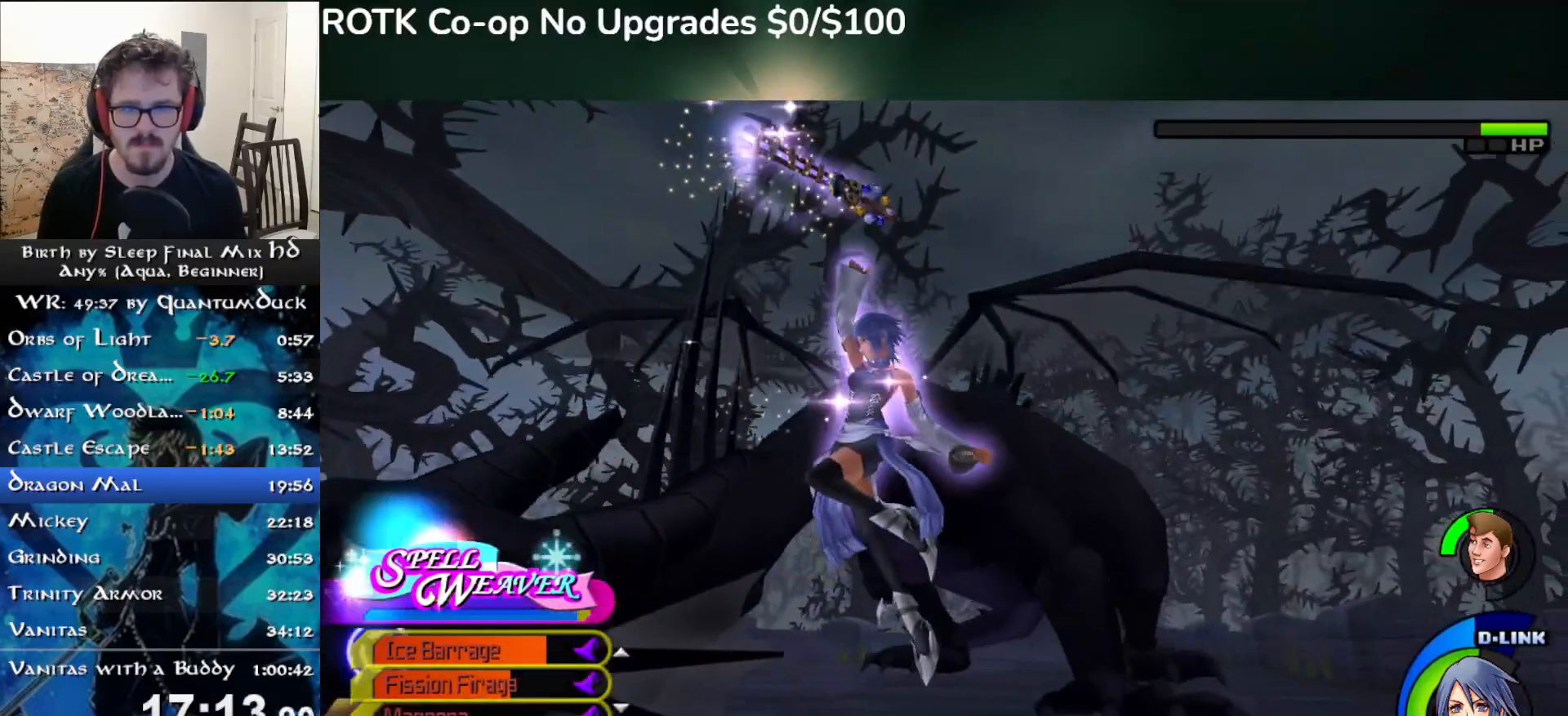
{"buttons": [], "left_stick": "up-right", "right_stick": "center", "events": [[50, "CIRCLE", "up"], [133, "CIRCLE", "down"], [217, "CIRCLE", "up"], [317, "CIRCLE", "down"], [417, "CIRCLE", "up"]]}
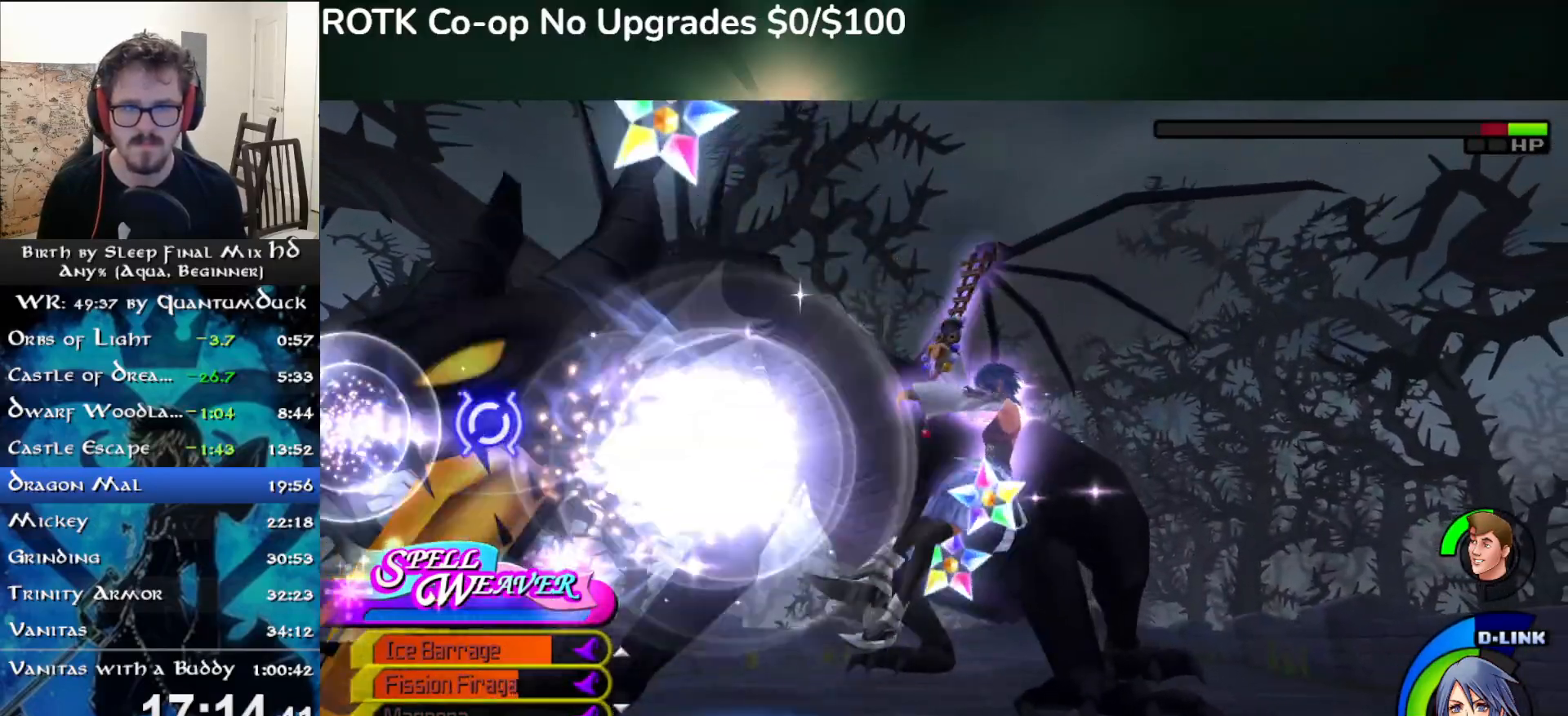
{"buttons": [], "left_stick": "up-right", "right_stick": "center", "events": [[17, "CIRCLE", "down"], [117, "CIRCLE", "up"], [200, "CIRCLE", "down"], [300, "CIRCLE", "up"], [367, "CIRCLE", "down"], [450, "CIRCLE", "up"]]}
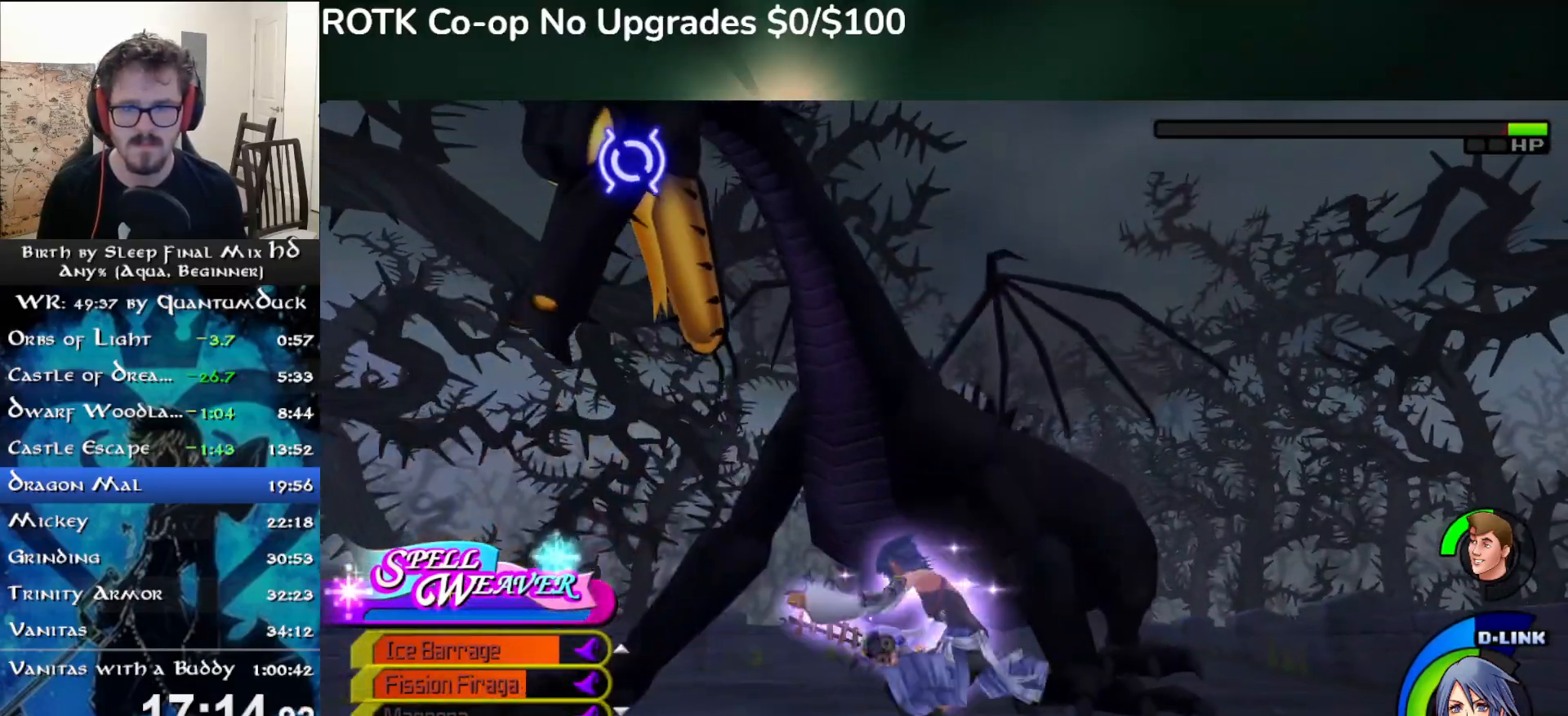
{"buttons": [], "left_stick": "up-right", "right_stick": "center", "events": [[33, "CIRCLE", "down"], [117, "CIRCLE", "up"], [183, "CIRCLE", "down"], [283, "CIRCLE", "up"], [333, "CIRCLE", "down"], [450, "CIRCLE", "up"]]}
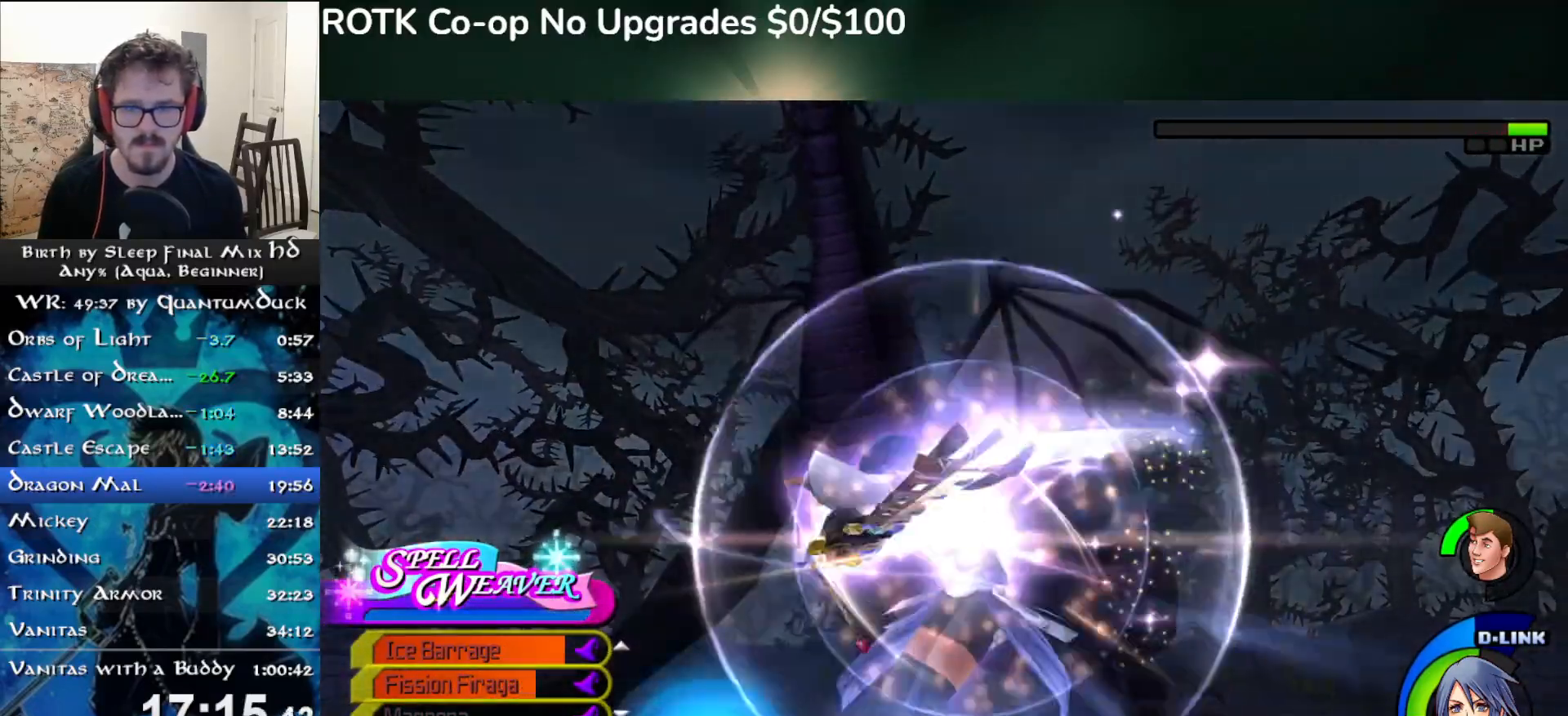
{"buttons": [], "left_stick": "up-right", "right_stick": "center", "events": [[217, "right_stick", "down-right"], [450, "right_stick", "center"]]}